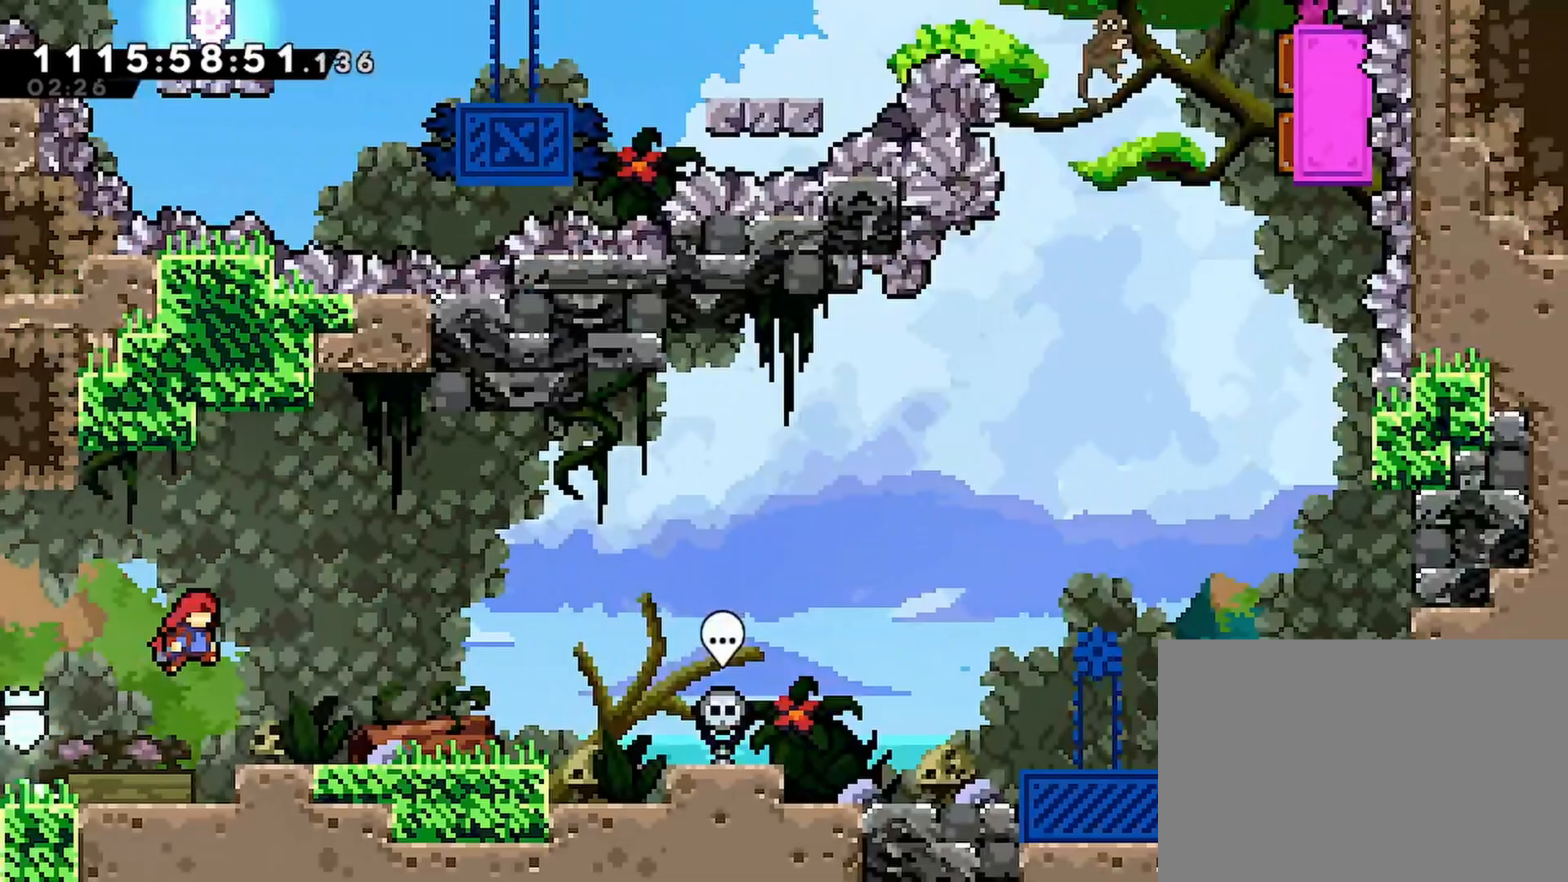
Gameplay with a controller (PlayStation layout); each line is a JSON object with the inputs held at the frame after it. "events" lists button and stick changes between this image and that frame as [ms after this image, input, new state], when the widget could be followed in between.
{"buttons": ["R2", "DPAD_RIGHT"], "left_stick": "center", "right_stick": "center", "events": [[233, "R1", "down"], [250, "CROSS", "down"], [467, "CROSS", "up"], [500, "R1", "up"]]}
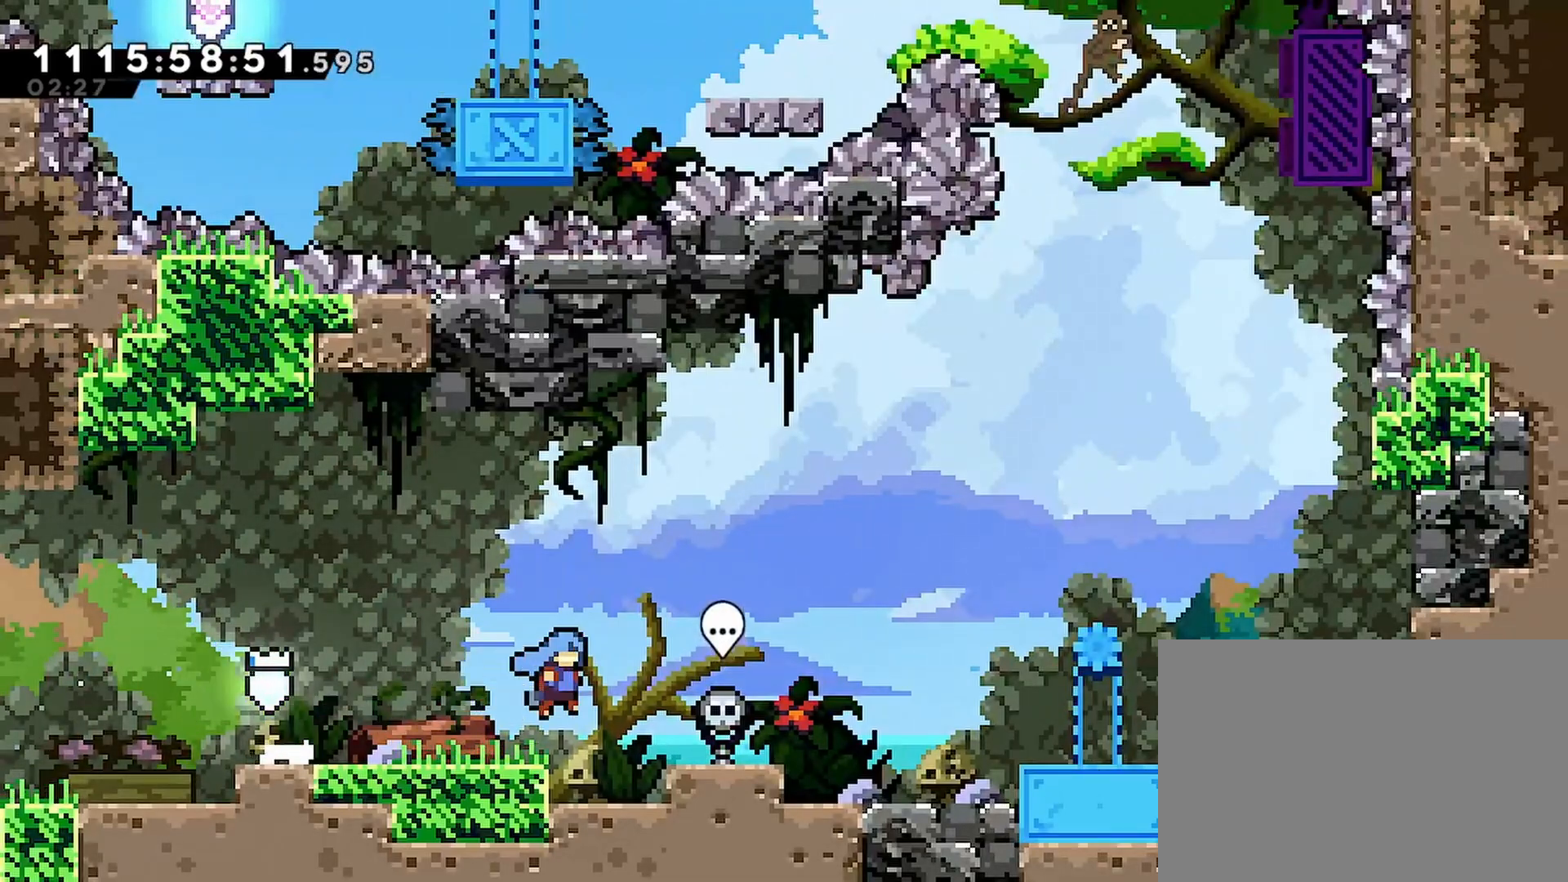
{"buttons": ["R2"], "left_stick": "center", "right_stick": "center", "events": [[100, "DPAD_RIGHT", "up"]]}
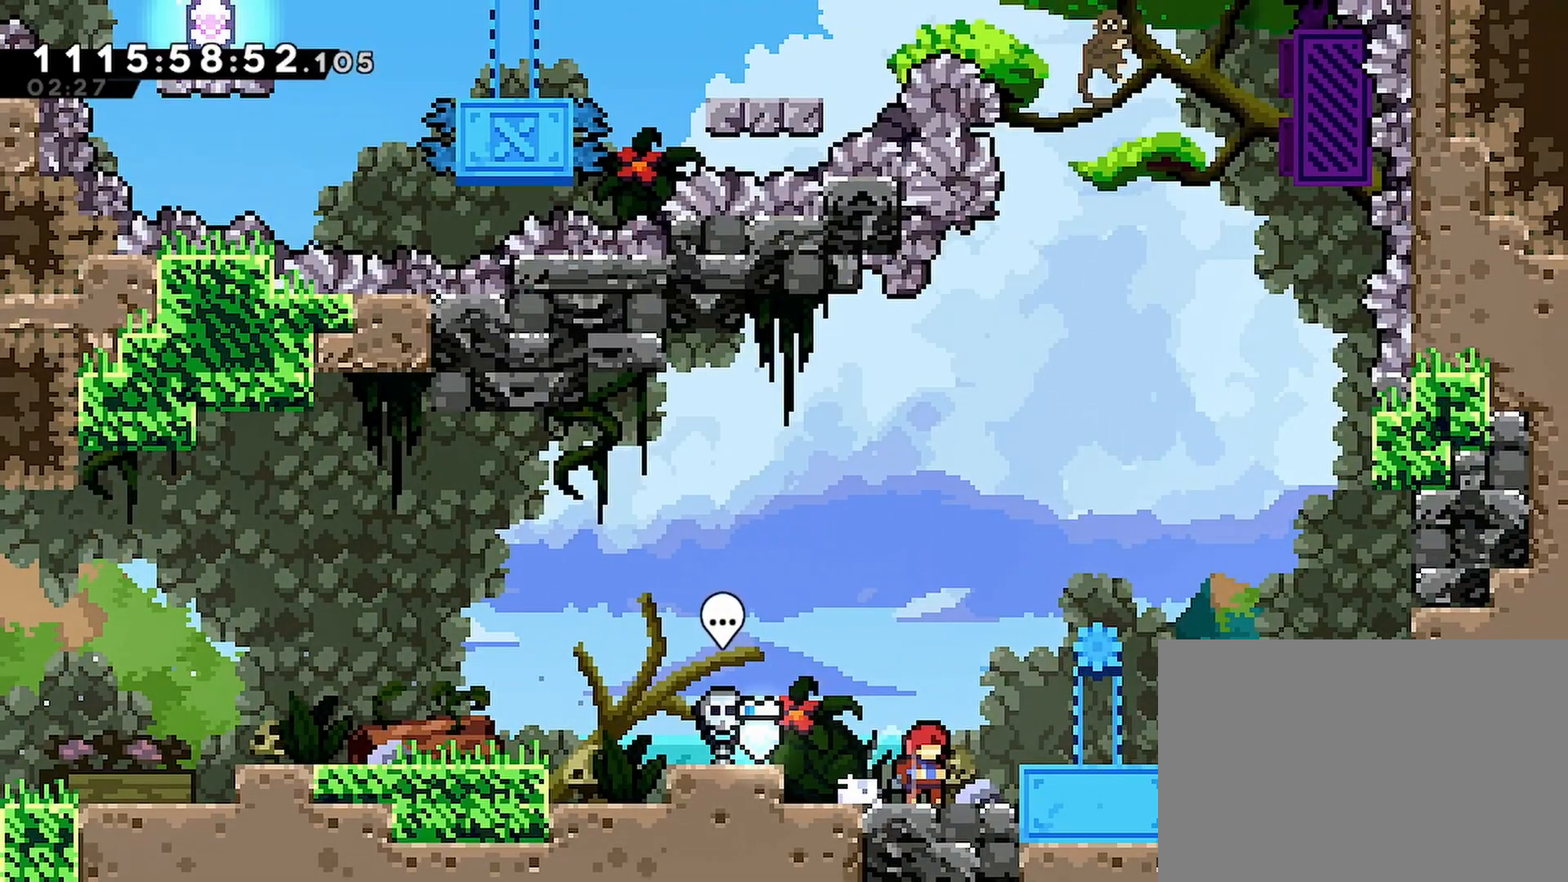
{"buttons": [], "left_stick": "center", "right_stick": "center", "events": [[50, "R2", "up"]]}
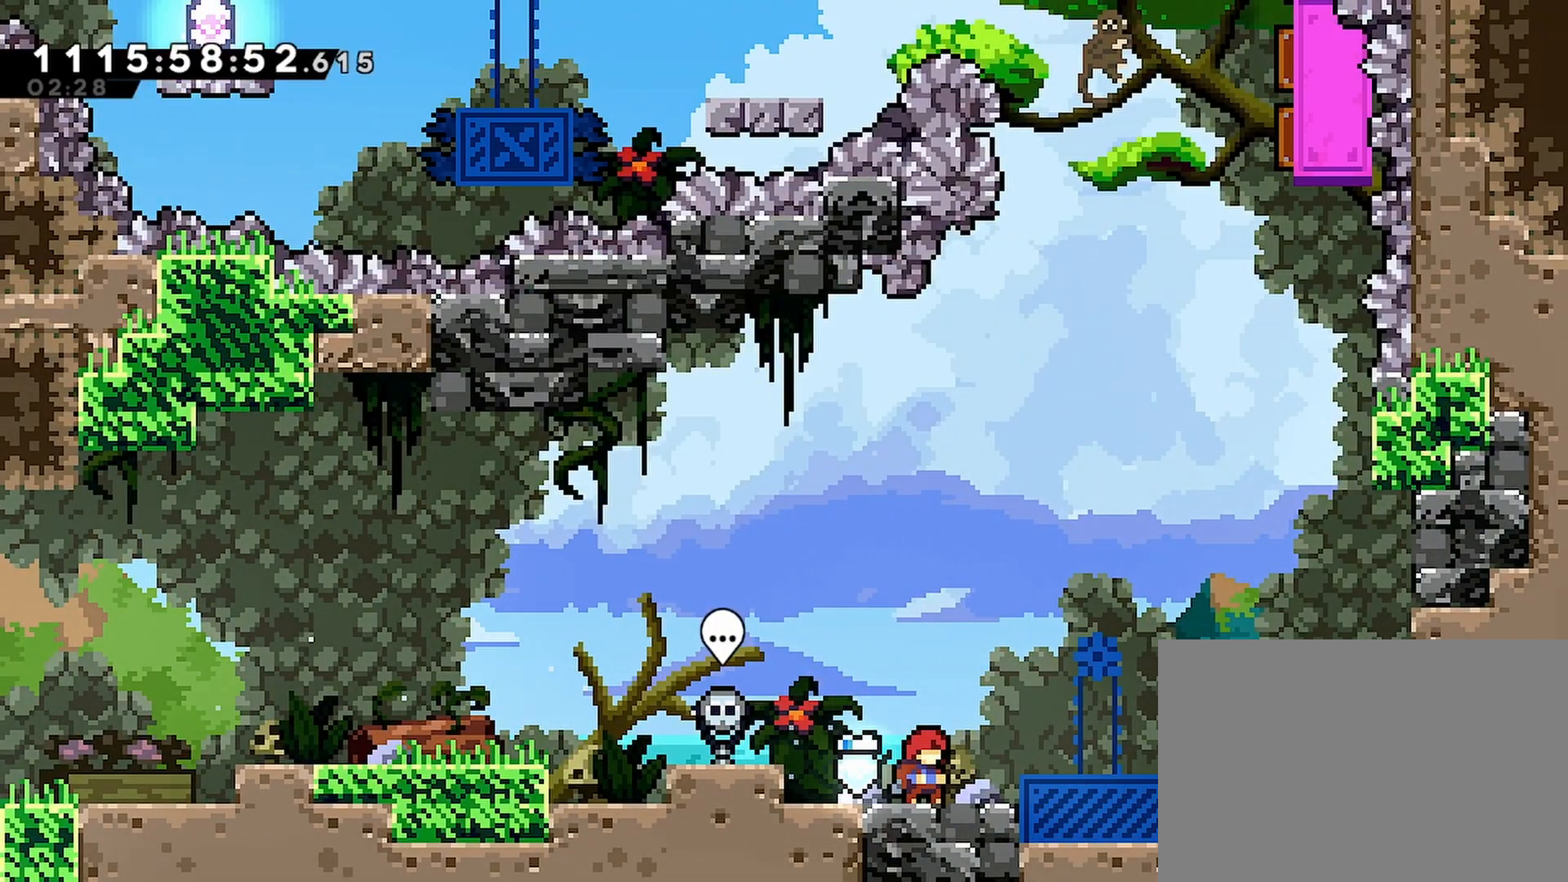
{"buttons": [], "left_stick": "center", "right_stick": "center", "events": []}
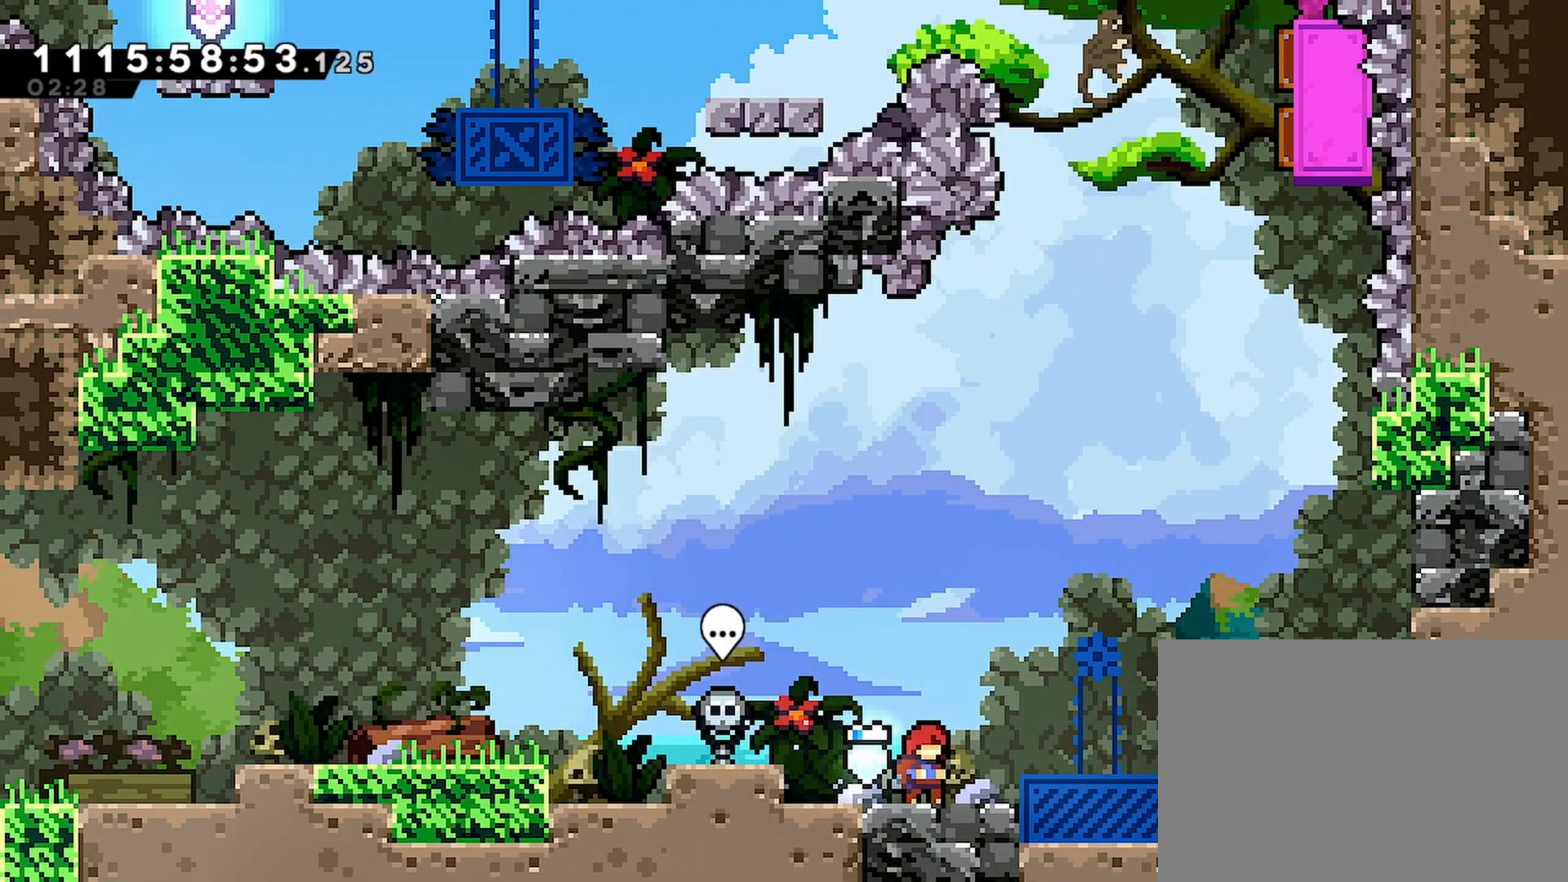
{"buttons": ["CROSS", "R2", "DPAD_RIGHT"], "left_stick": "center", "right_stick": "center", "events": [[367, "R2", "down"], [417, "CROSS", "down"], [483, "DPAD_RIGHT", "down"]]}
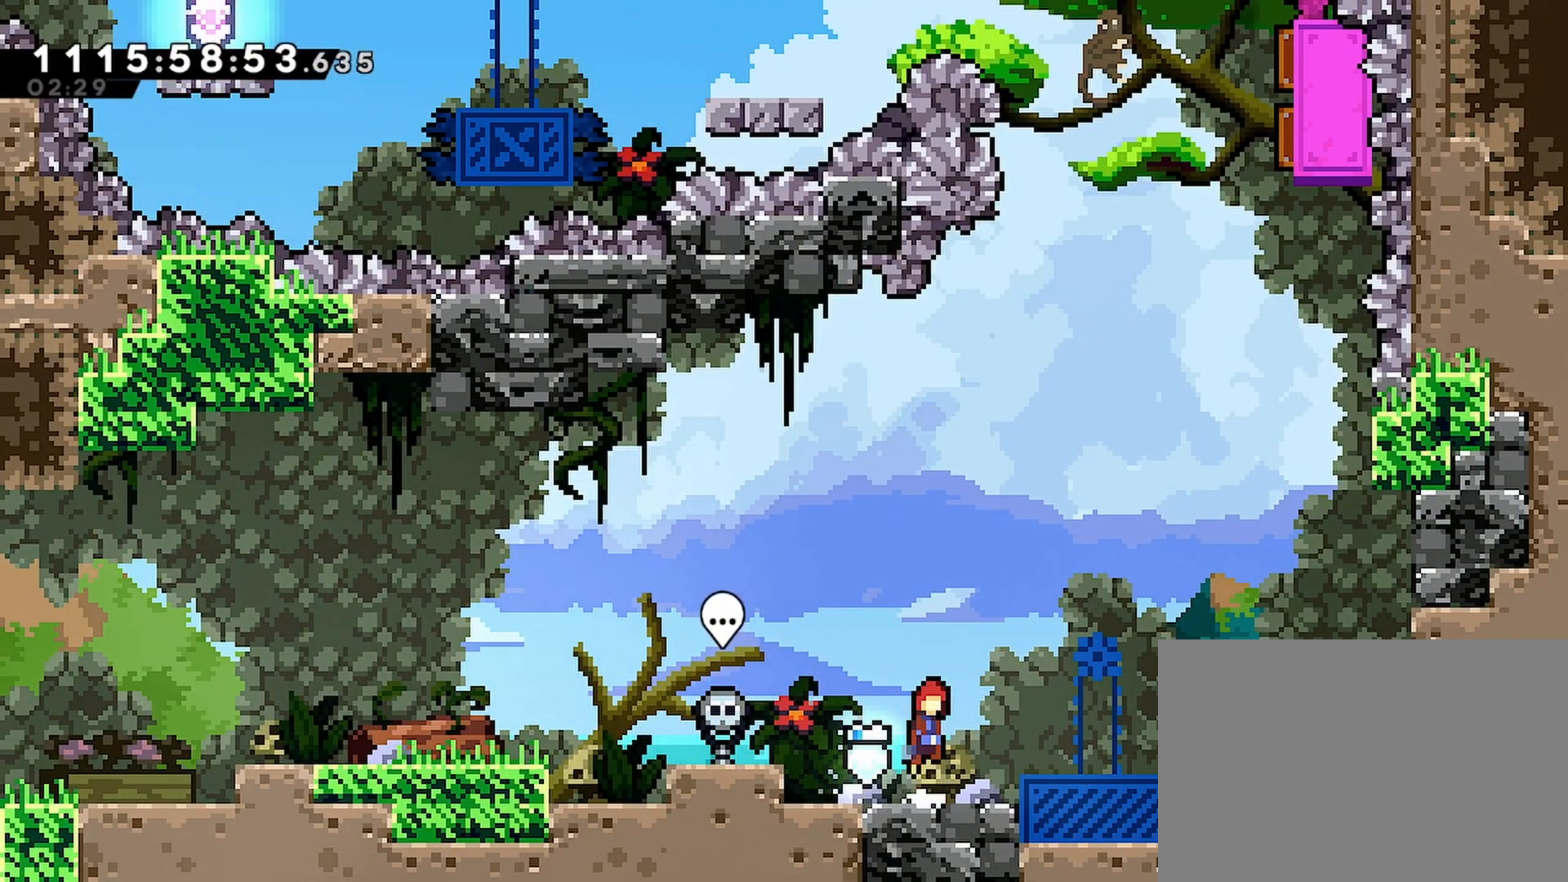
{"buttons": ["CROSS", "R2"], "left_stick": "center", "right_stick": "center", "events": [[467, "DPAD_RIGHT", "up"]]}
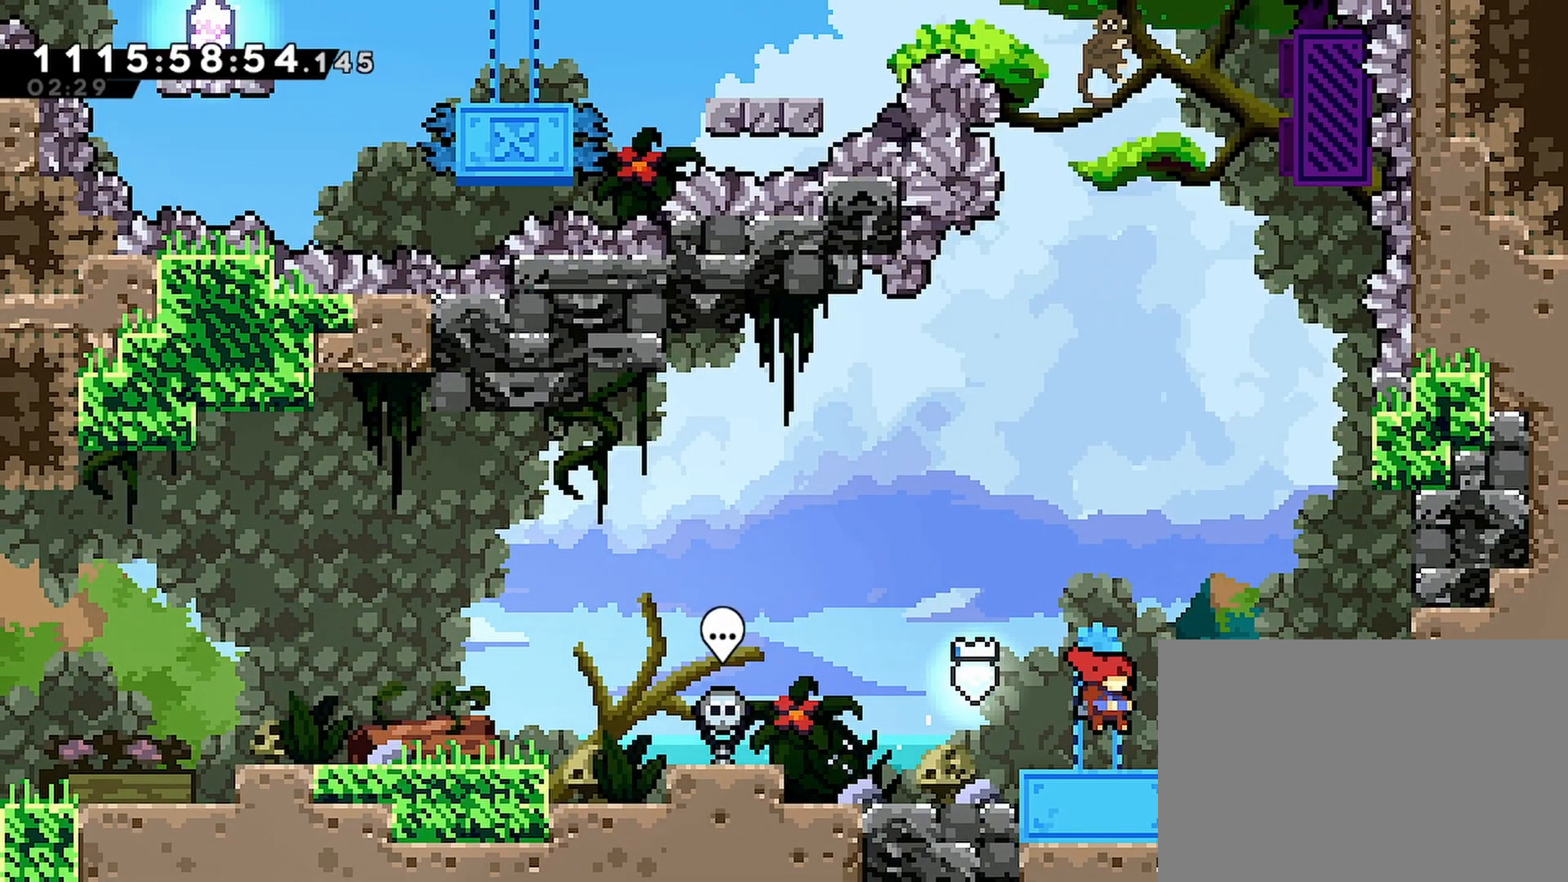
{"buttons": ["R2"], "left_stick": "center", "right_stick": "center", "events": [[17, "CROSS", "up"]]}
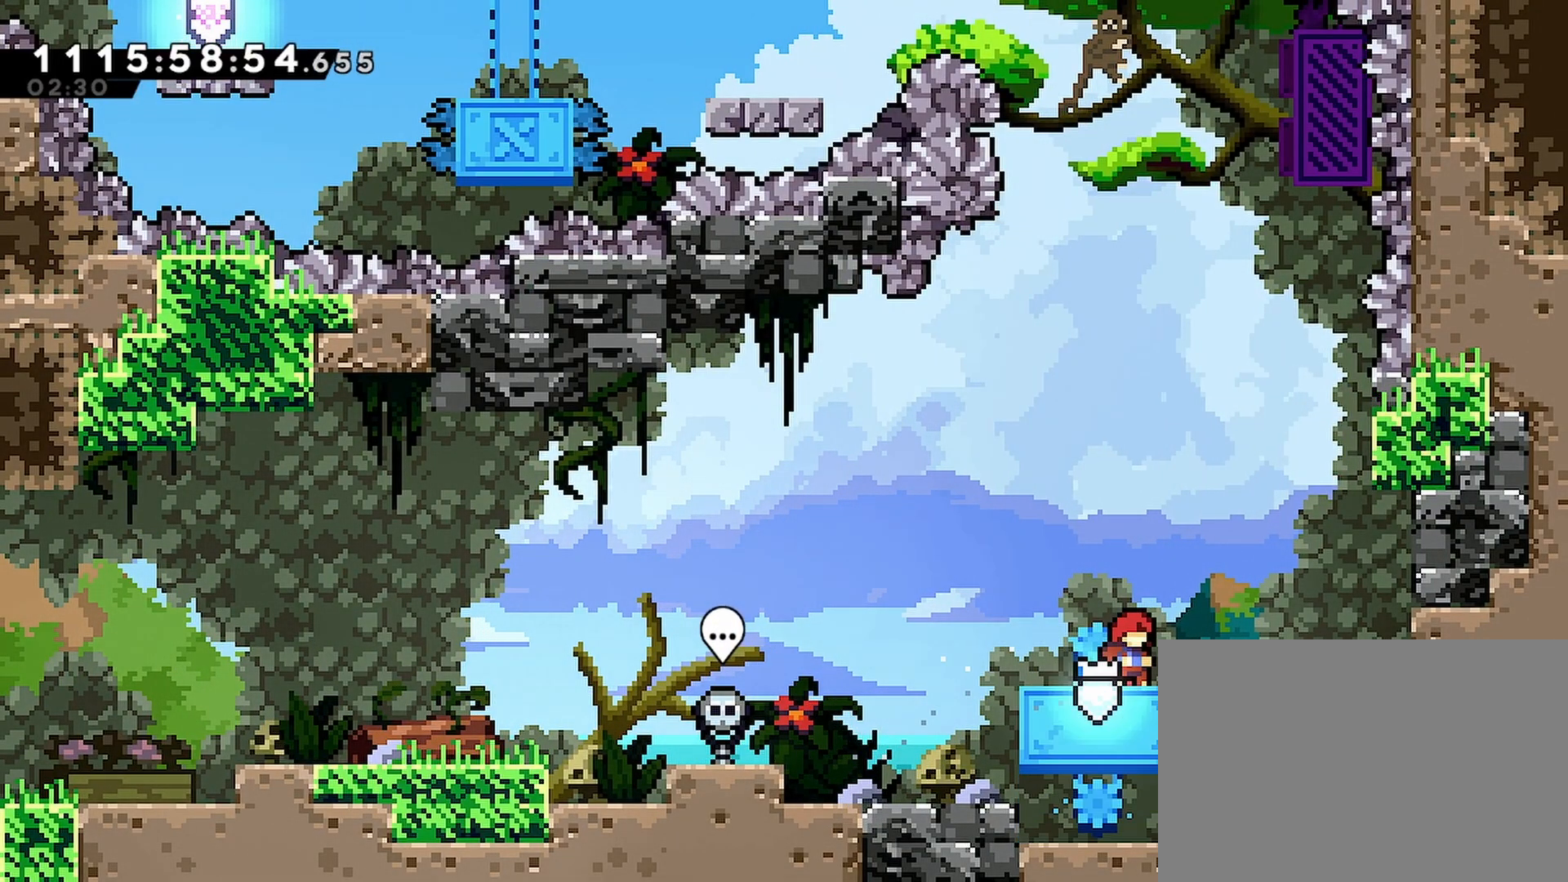
{"buttons": ["CROSS", "R2"], "left_stick": "center", "right_stick": "center", "events": [[167, "CROSS", "down"]]}
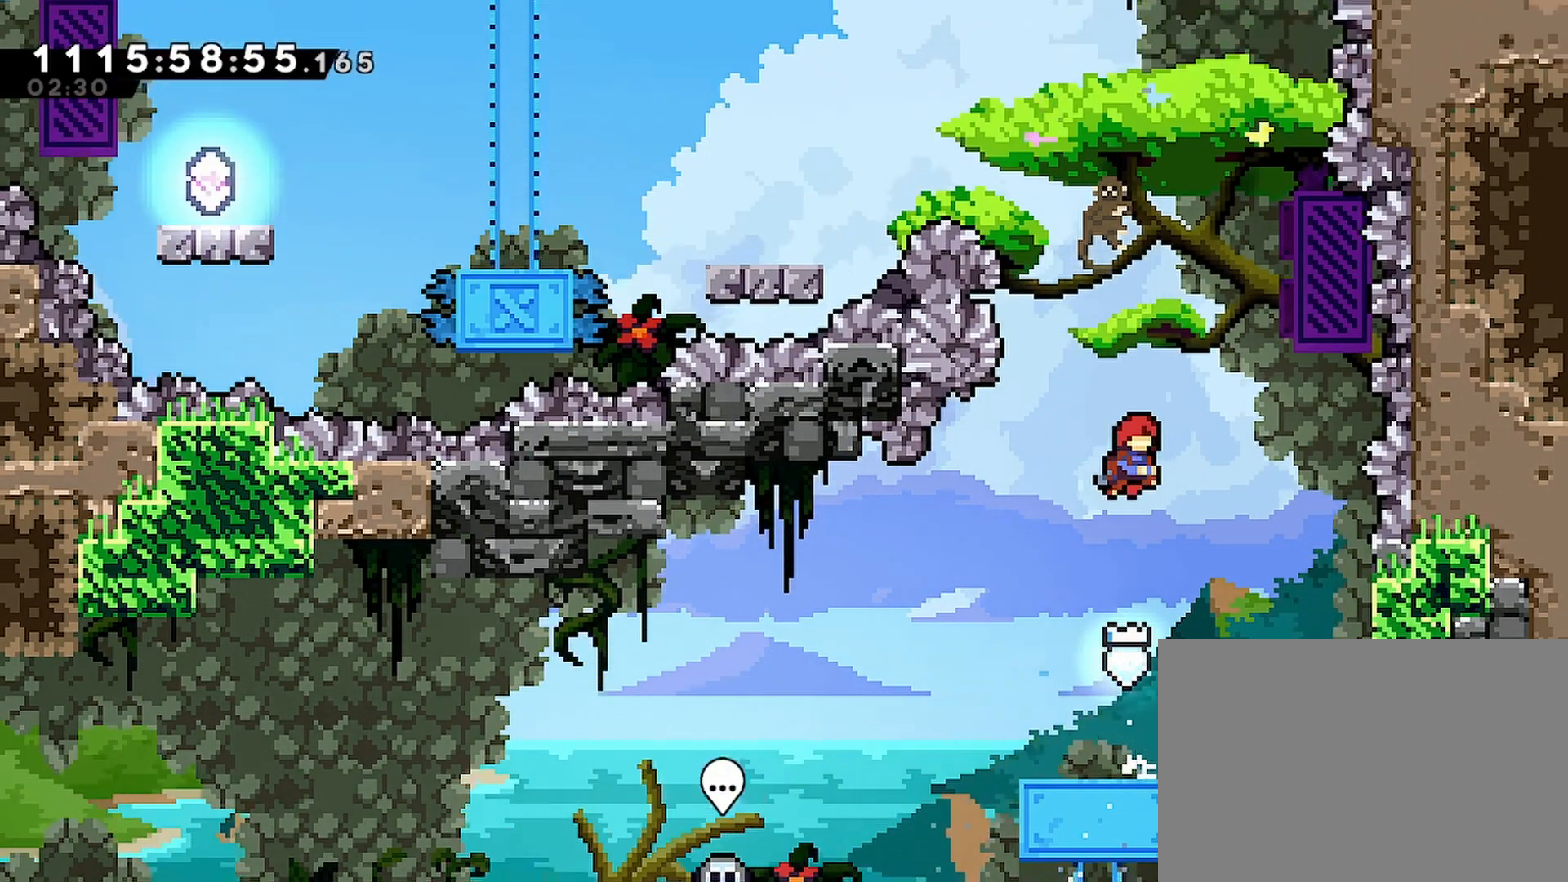
{"buttons": ["CROSS", "R2", "DPAD_UP", "DPAD_RIGHT"], "left_stick": "center", "right_stick": "center", "events": [[183, "DPAD_RIGHT", "down"], [183, "DPAD_UP", "down"], [217, "SQUARE", "down"], [467, "SQUARE", "up"]]}
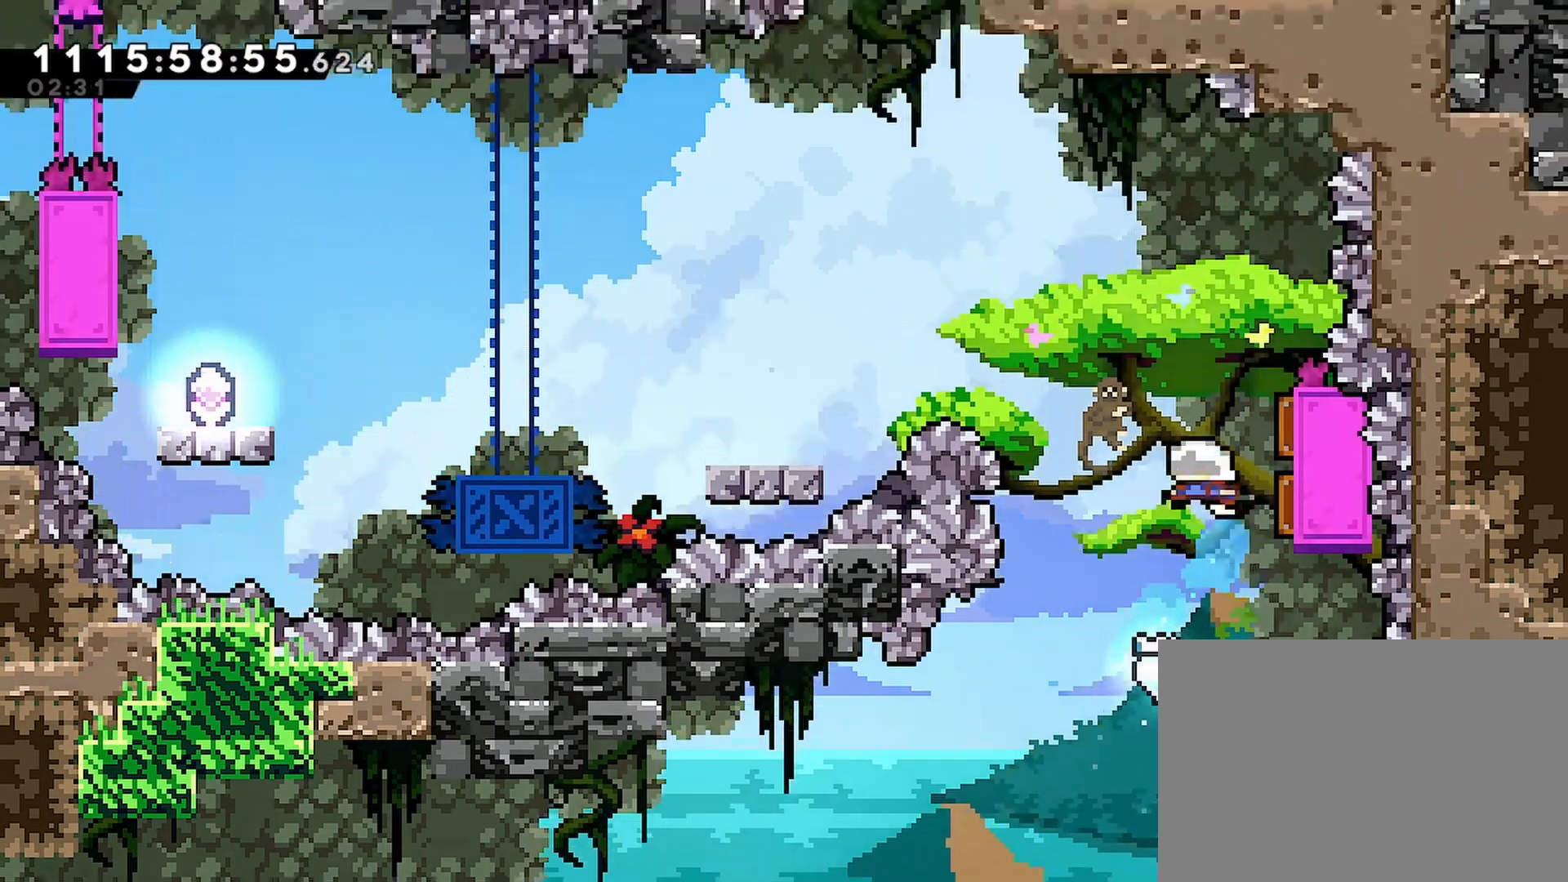
{"buttons": ["R2"], "left_stick": "center", "right_stick": "center", "events": [[17, "DPAD_RIGHT", "up"], [50, "DPAD_LEFT", "down"], [250, "DPAD_UP", "up"], [433, "CROSS", "up"], [500, "DPAD_LEFT", "up"]]}
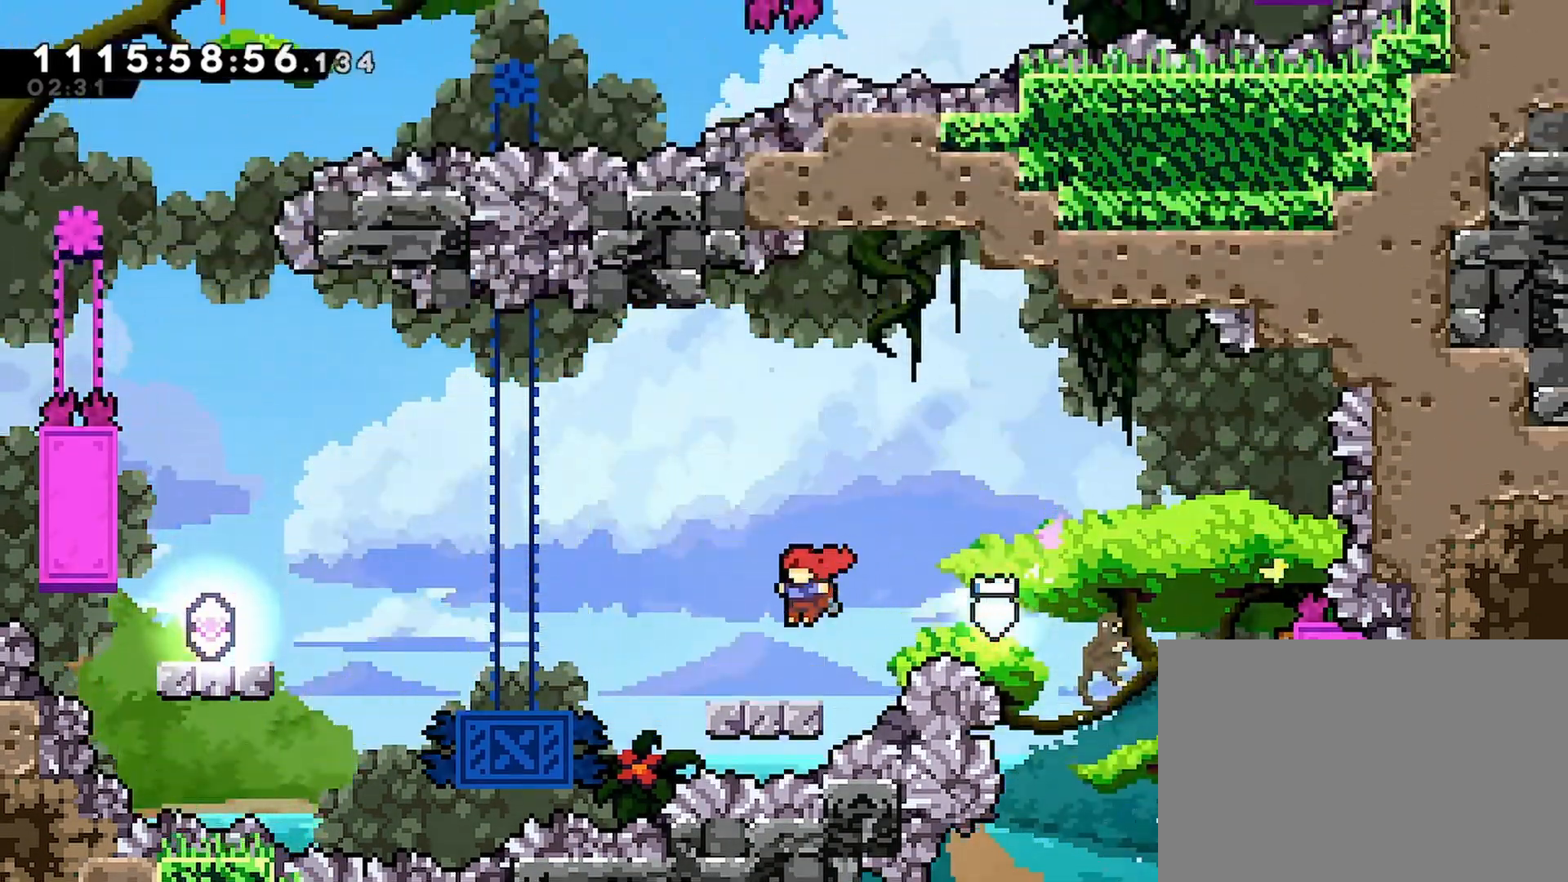
{"buttons": ["R2", "DPAD_LEFT"], "left_stick": "center", "right_stick": "center", "events": [[150, "DPAD_LEFT", "down"], [200, "CROSS", "down"], [483, "CROSS", "up"]]}
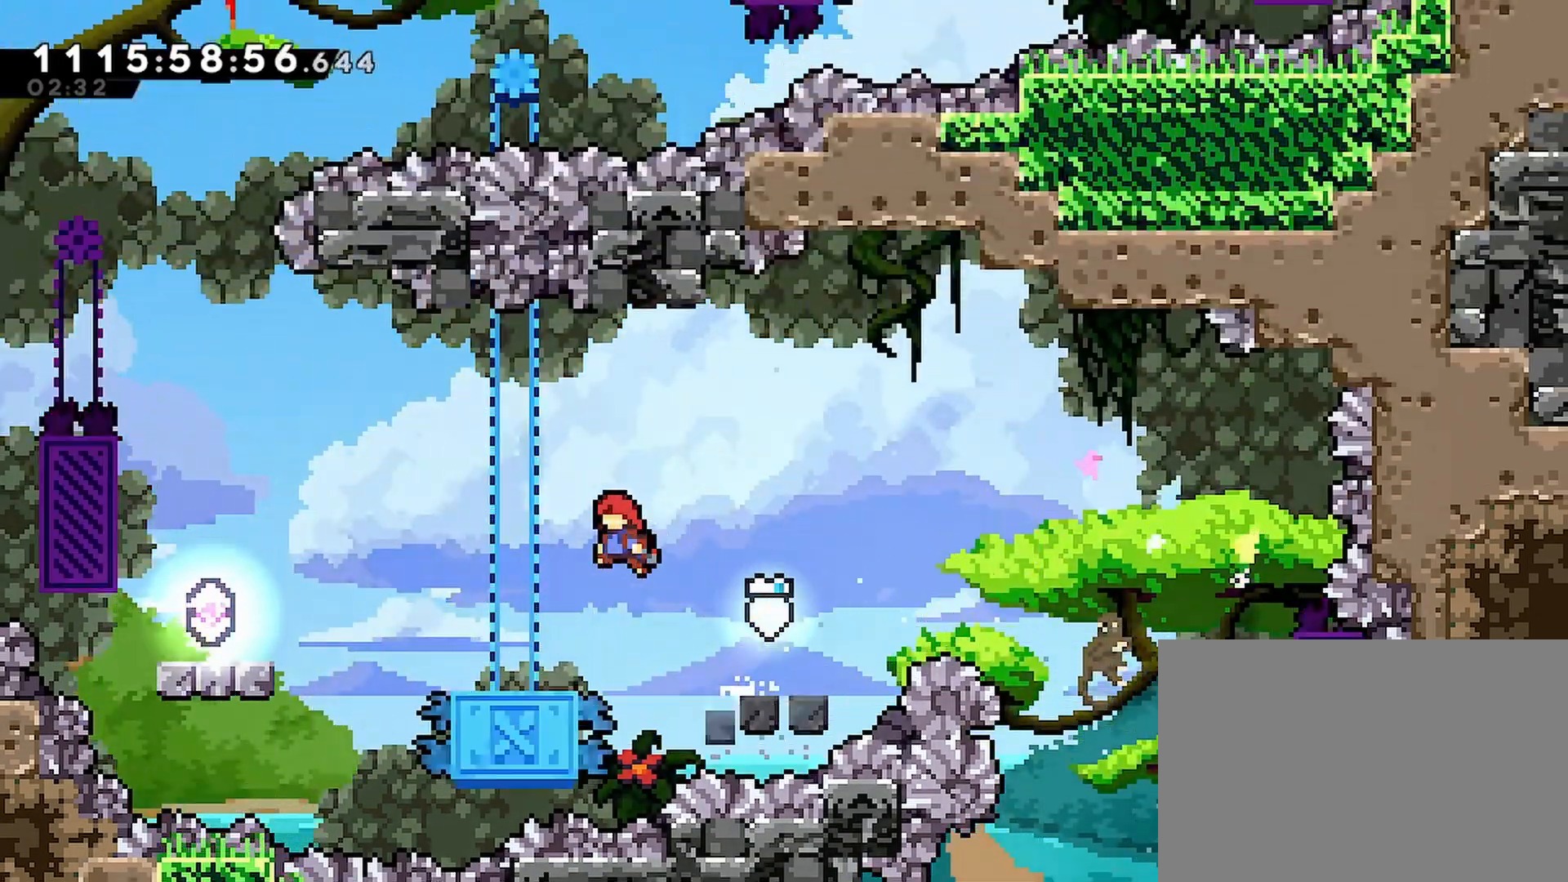
{"buttons": ["CROSS", "R2", "DPAD_LEFT"], "left_stick": "center", "right_stick": "center", "events": [[133, "DPAD_LEFT", "up"], [200, "DPAD_LEFT", "down"], [367, "CROSS", "down"]]}
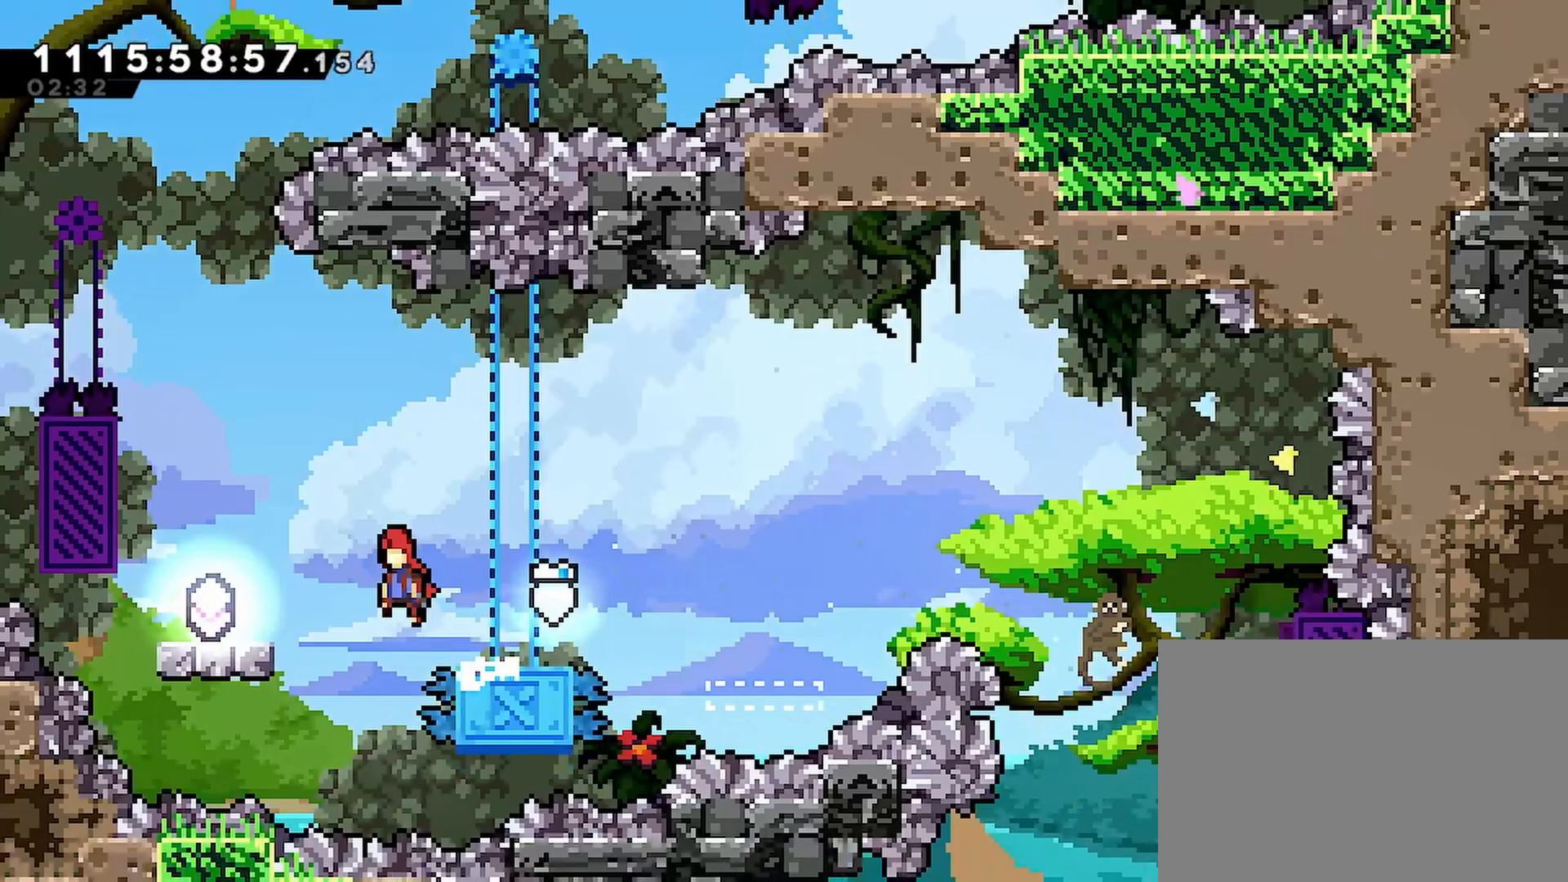
{"buttons": ["R2"], "left_stick": "center", "right_stick": "center", "events": [[317, "CROSS", "up"], [350, "DPAD_LEFT", "up"]]}
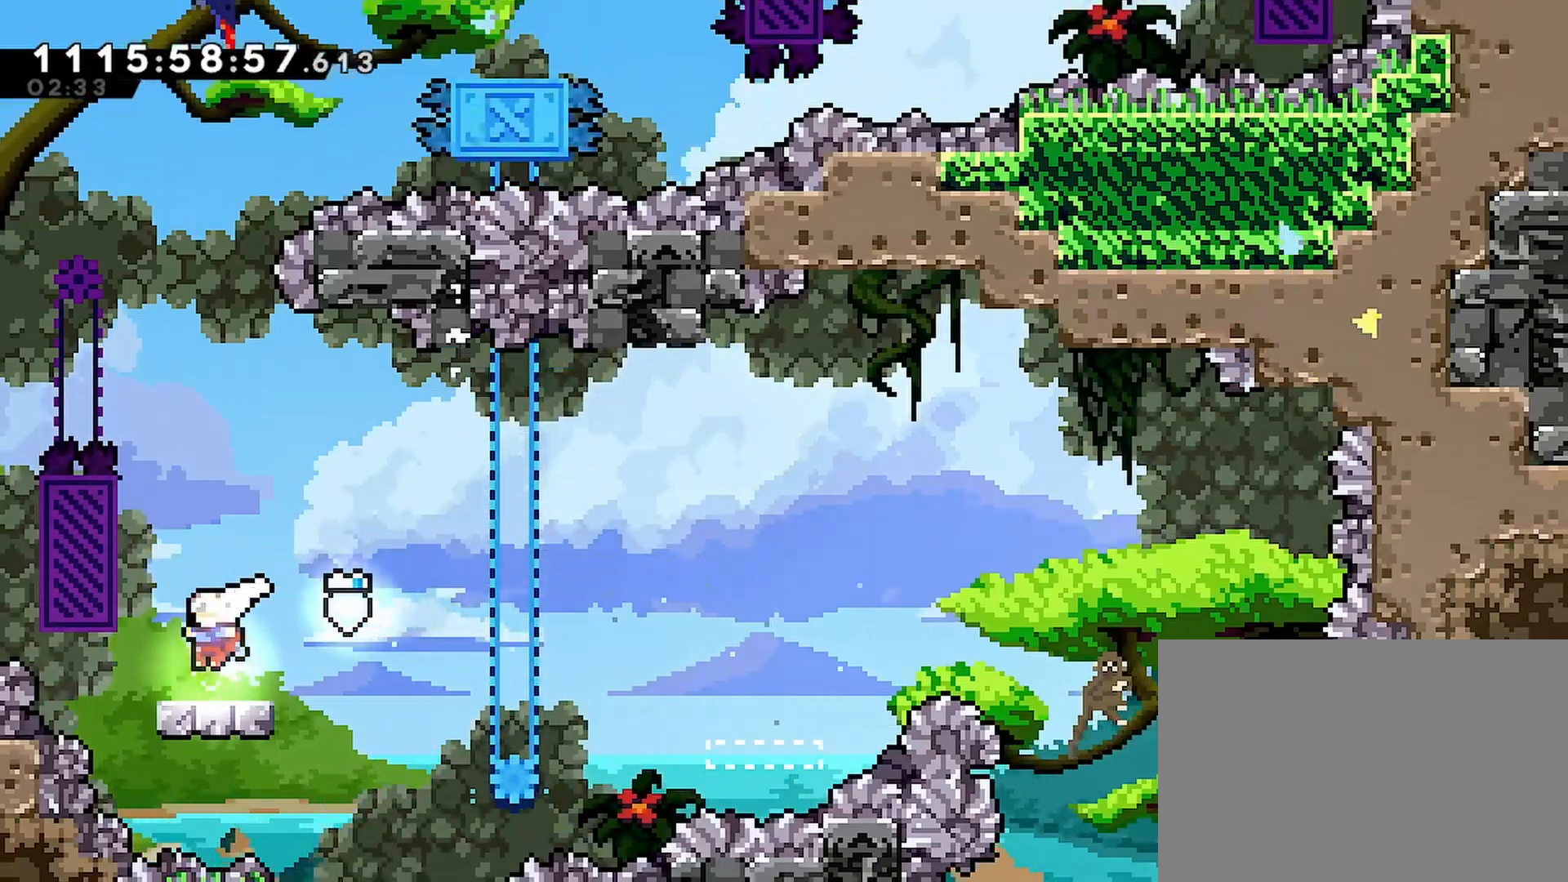
{"buttons": ["CROSS", "R2", "DPAD_LEFT"], "left_stick": "center", "right_stick": "center", "events": [[300, "CROSS", "down"], [333, "DPAD_LEFT", "down"]]}
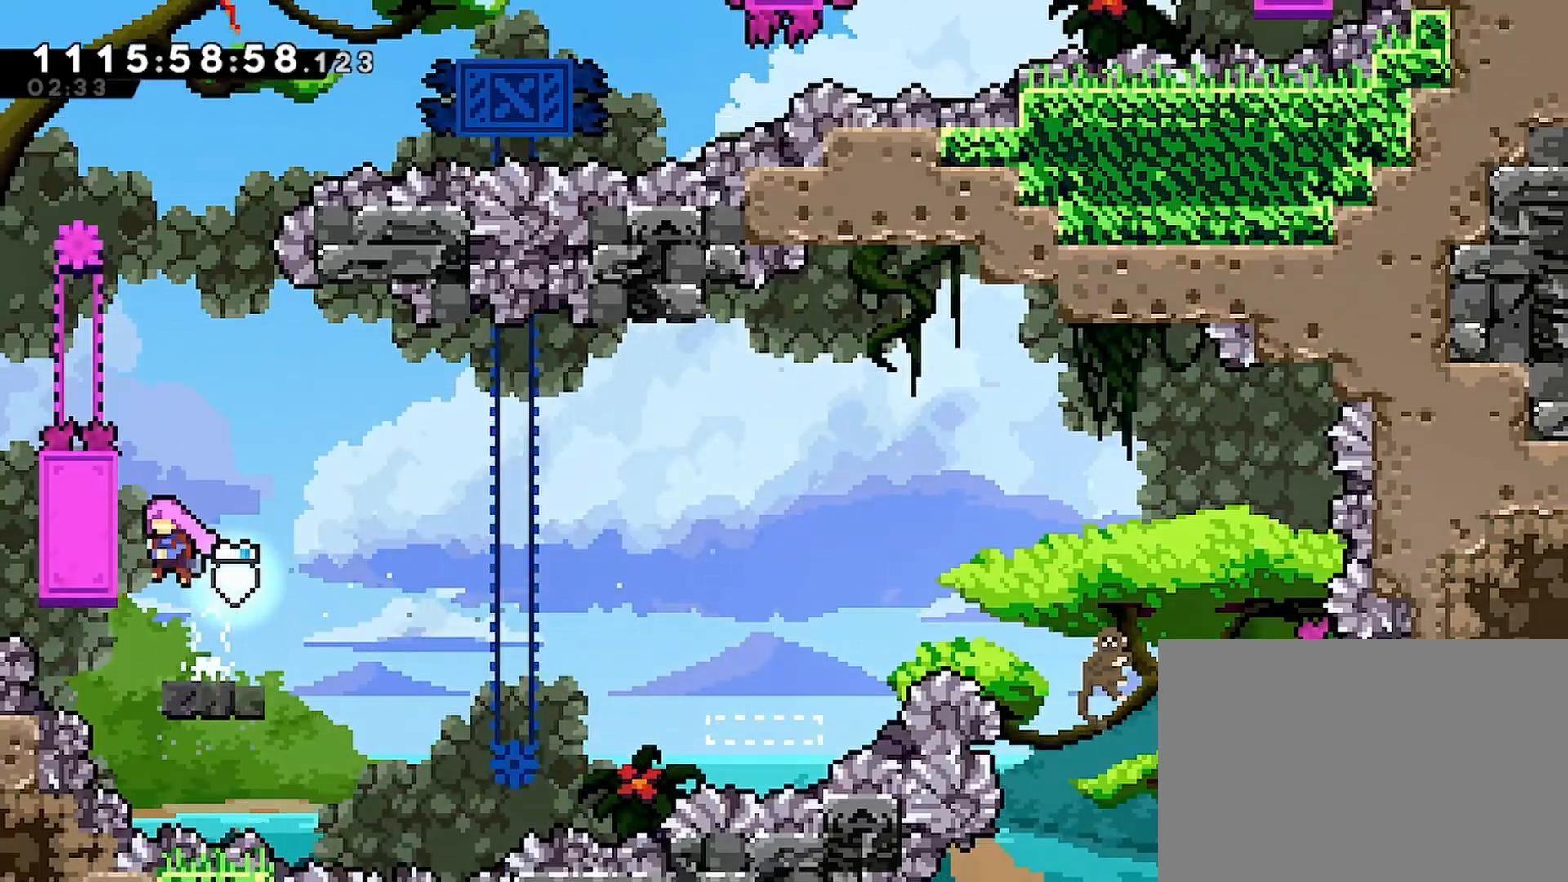
{"buttons": ["R2"], "left_stick": "center", "right_stick": "center", "events": [[183, "CROSS", "up"], [250, "DPAD_LEFT", "up"]]}
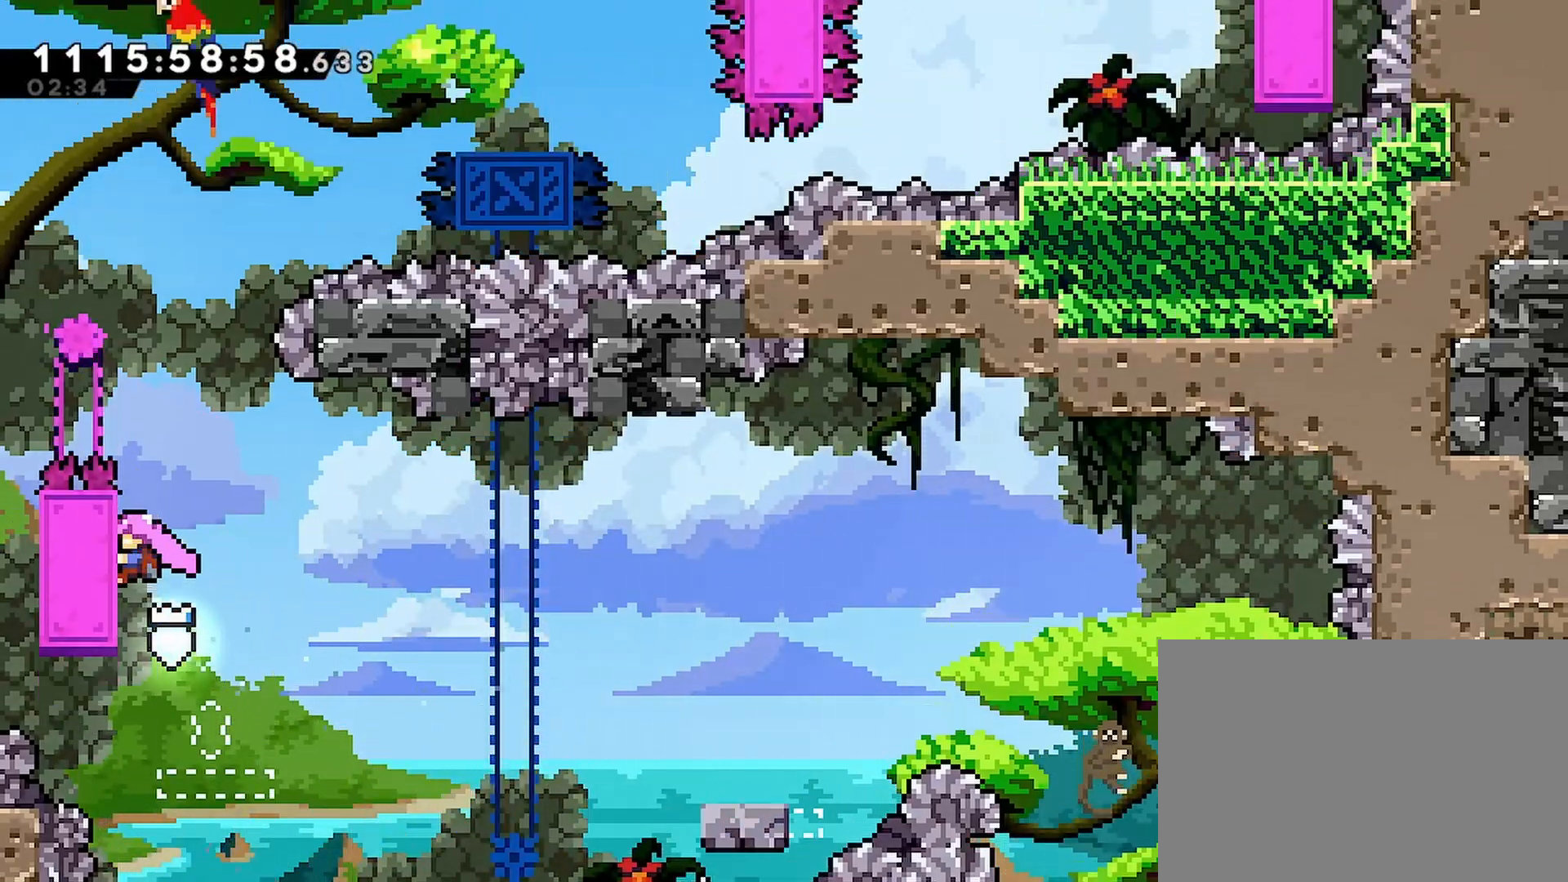
{"buttons": ["CROSS", "R2", "DPAD_RIGHT"], "left_stick": "center", "right_stick": "center", "events": [[250, "DPAD_RIGHT", "down"], [317, "CROSS", "down"]]}
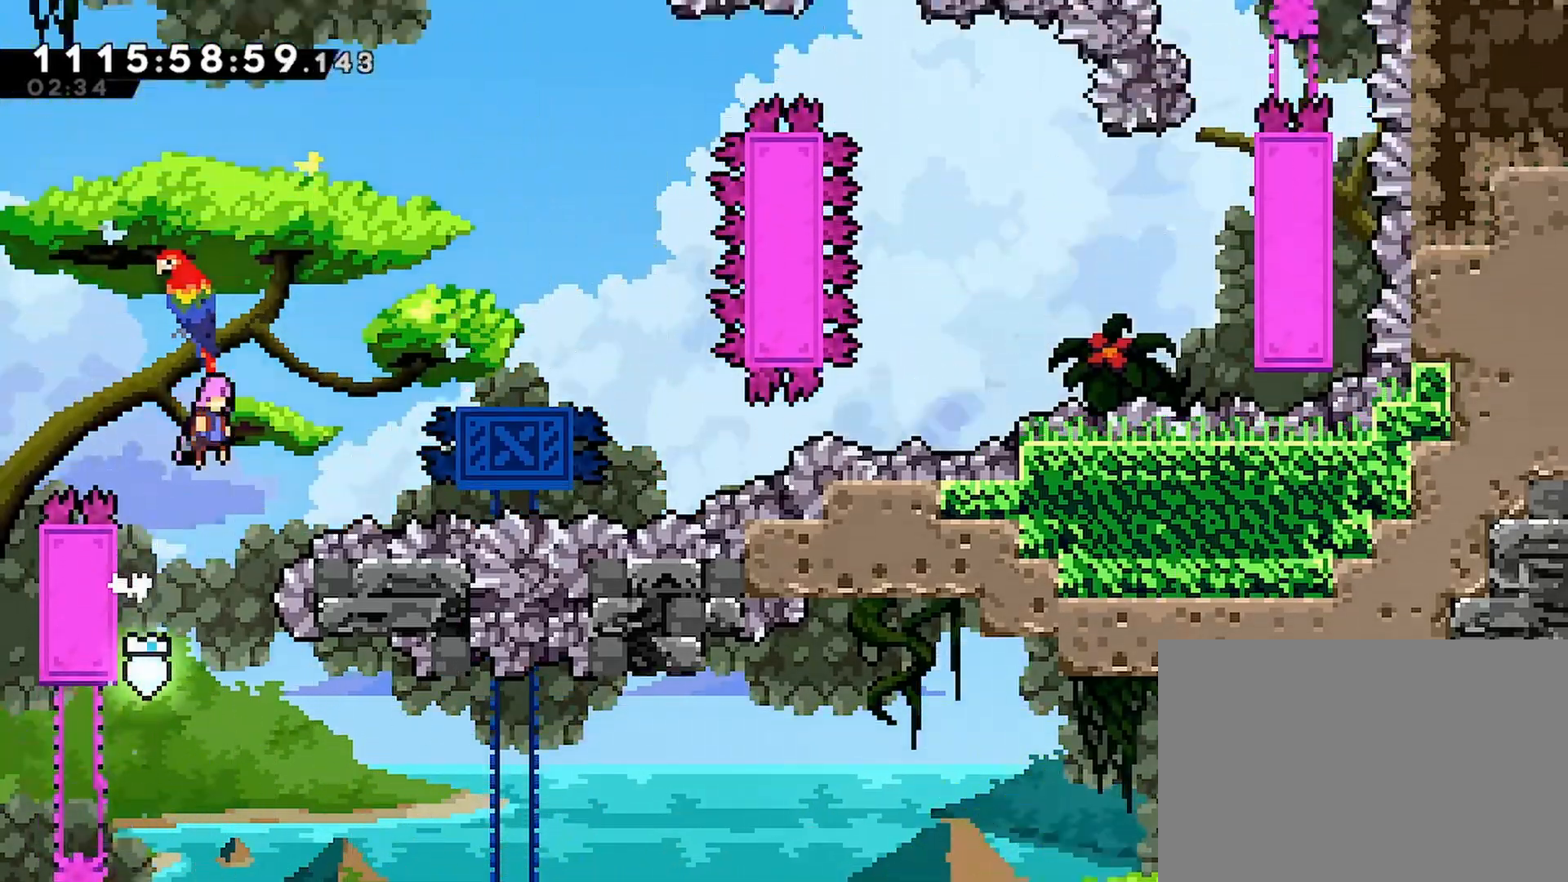
{"buttons": ["CROSS", "R2", "DPAD_RIGHT"], "left_stick": "center", "right_stick": "center", "events": []}
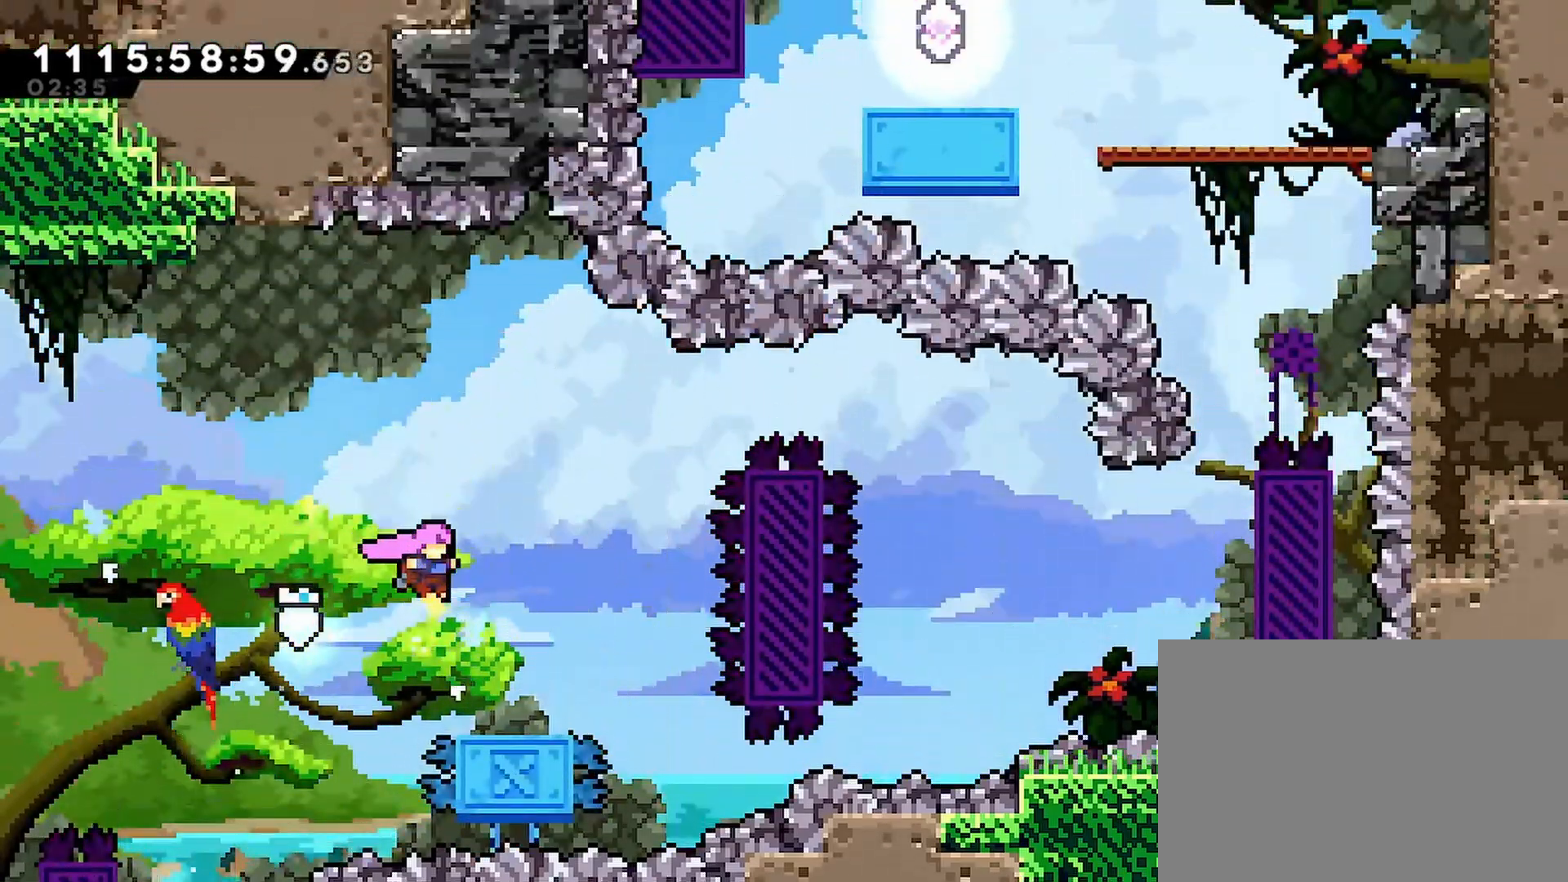
{"buttons": ["CROSS", "R2", "DPAD_RIGHT"], "left_stick": "center", "right_stick": "center", "events": [[67, "CROSS", "up"], [217, "CROSS", "down"]]}
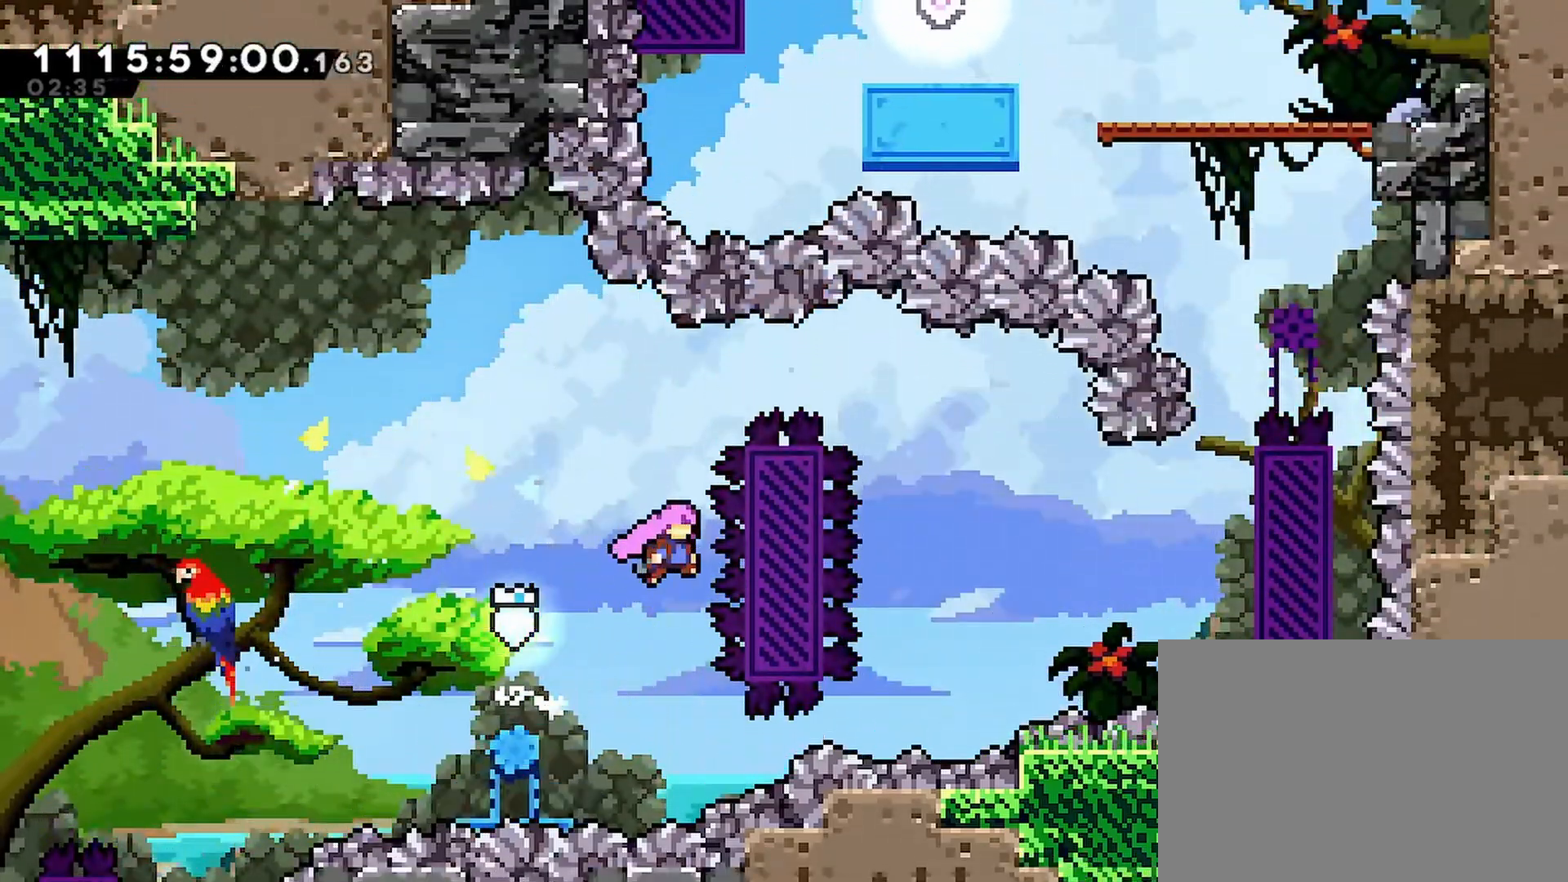
{"buttons": ["CROSS", "SQUARE", "R2", "DPAD_RIGHT"], "left_stick": "center", "right_stick": "center", "events": [[33, "SQUARE", "down"], [183, "SQUARE", "up"], [400, "SQUARE", "down"]]}
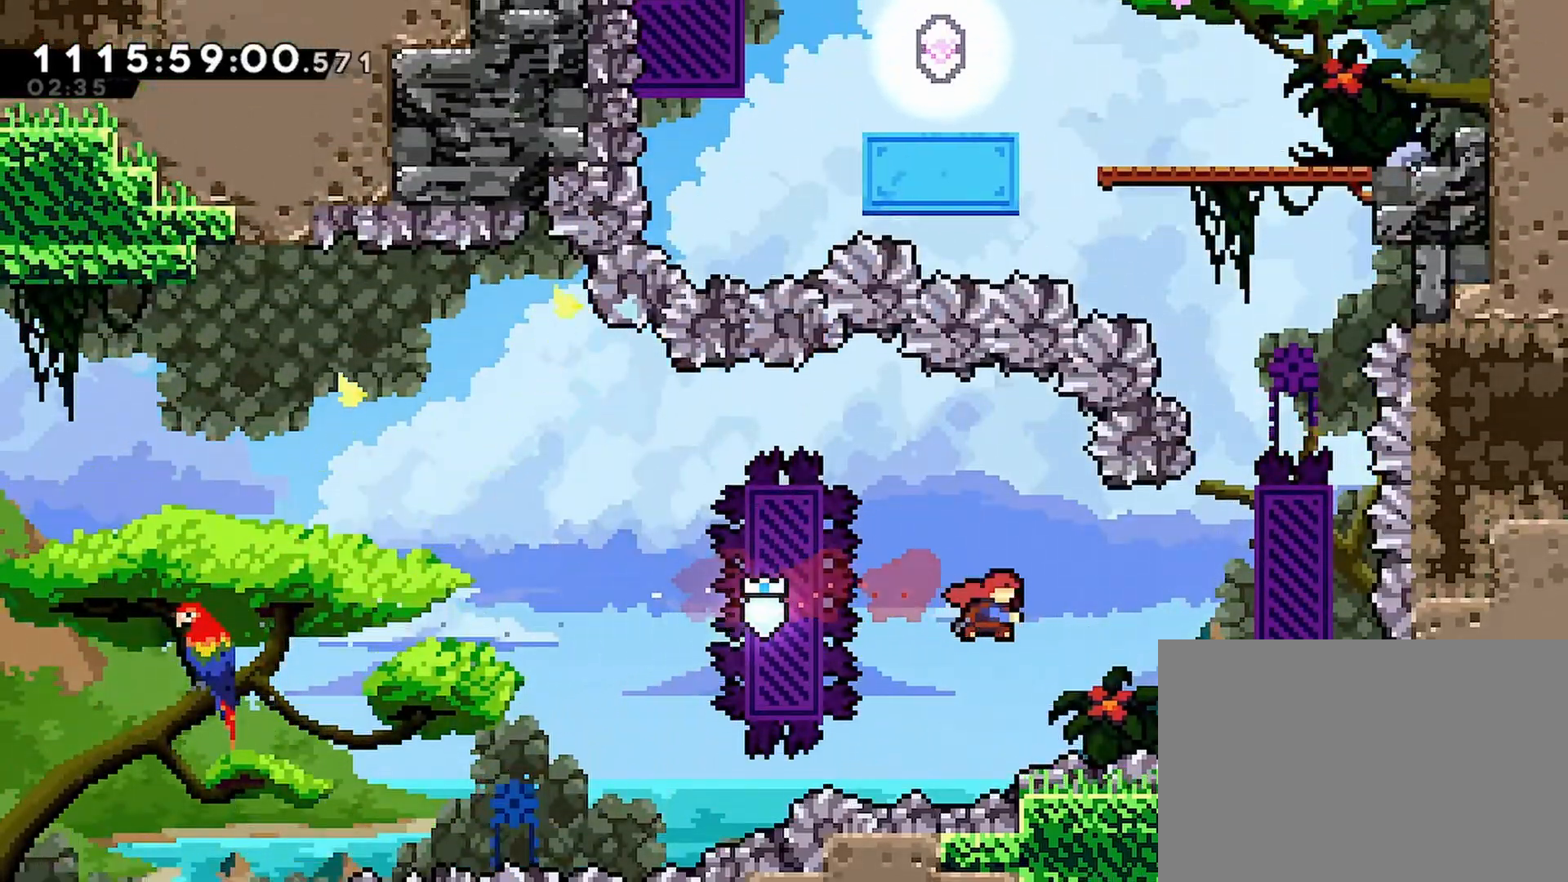
{"buttons": ["R2"], "left_stick": "center", "right_stick": "center", "events": [[117, "SQUARE", "up"], [217, "CROSS", "up"], [317, "DPAD_RIGHT", "up"]]}
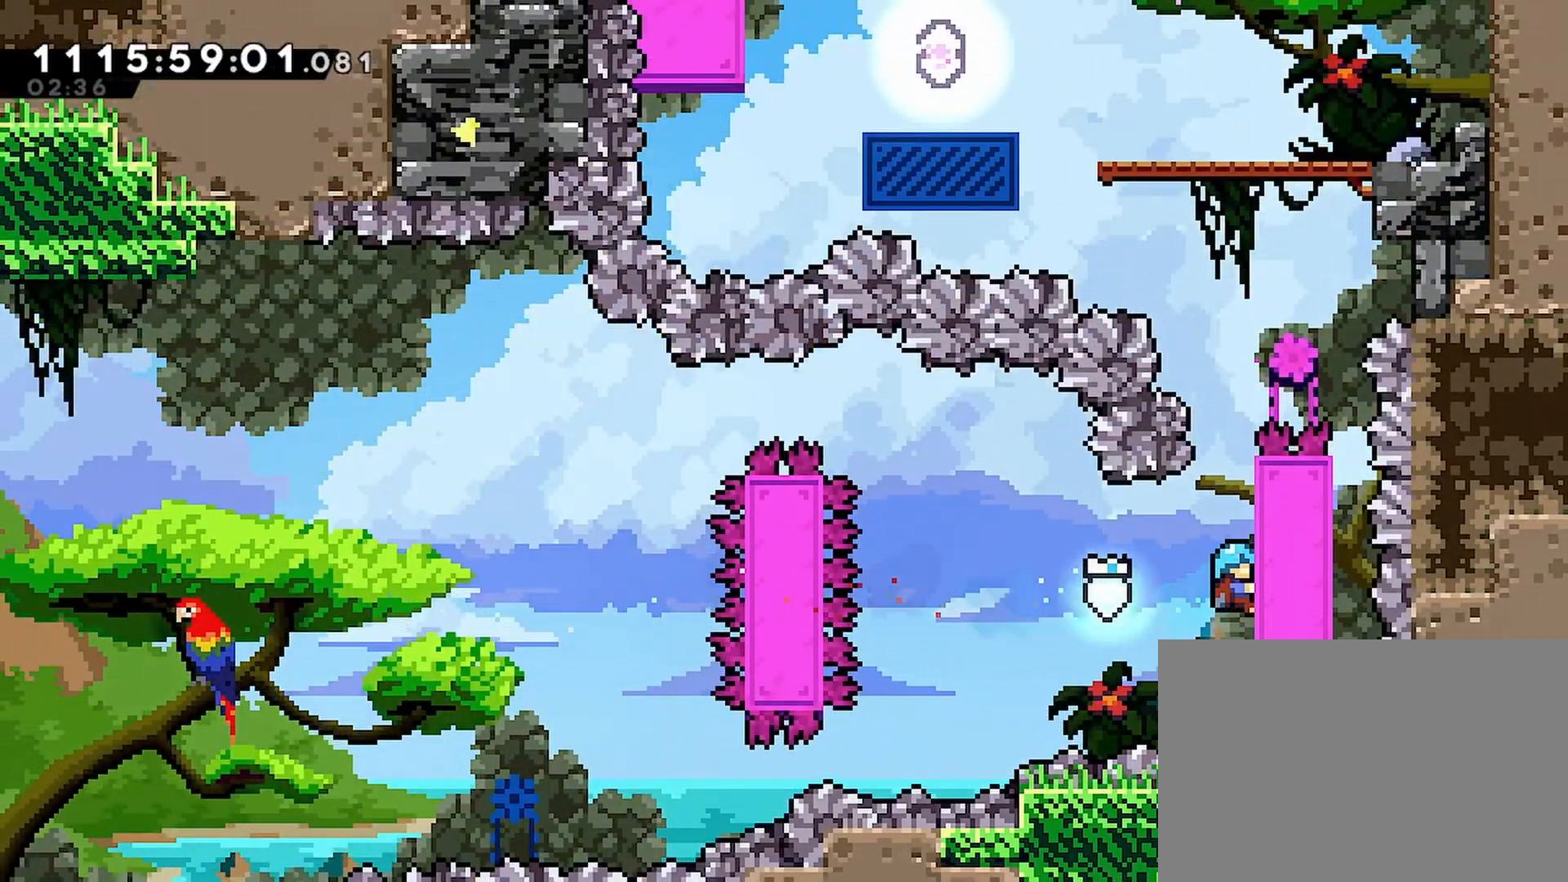
{"buttons": ["CROSS", "R2"], "left_stick": "center", "right_stick": "center", "events": [[350, "CROSS", "down"]]}
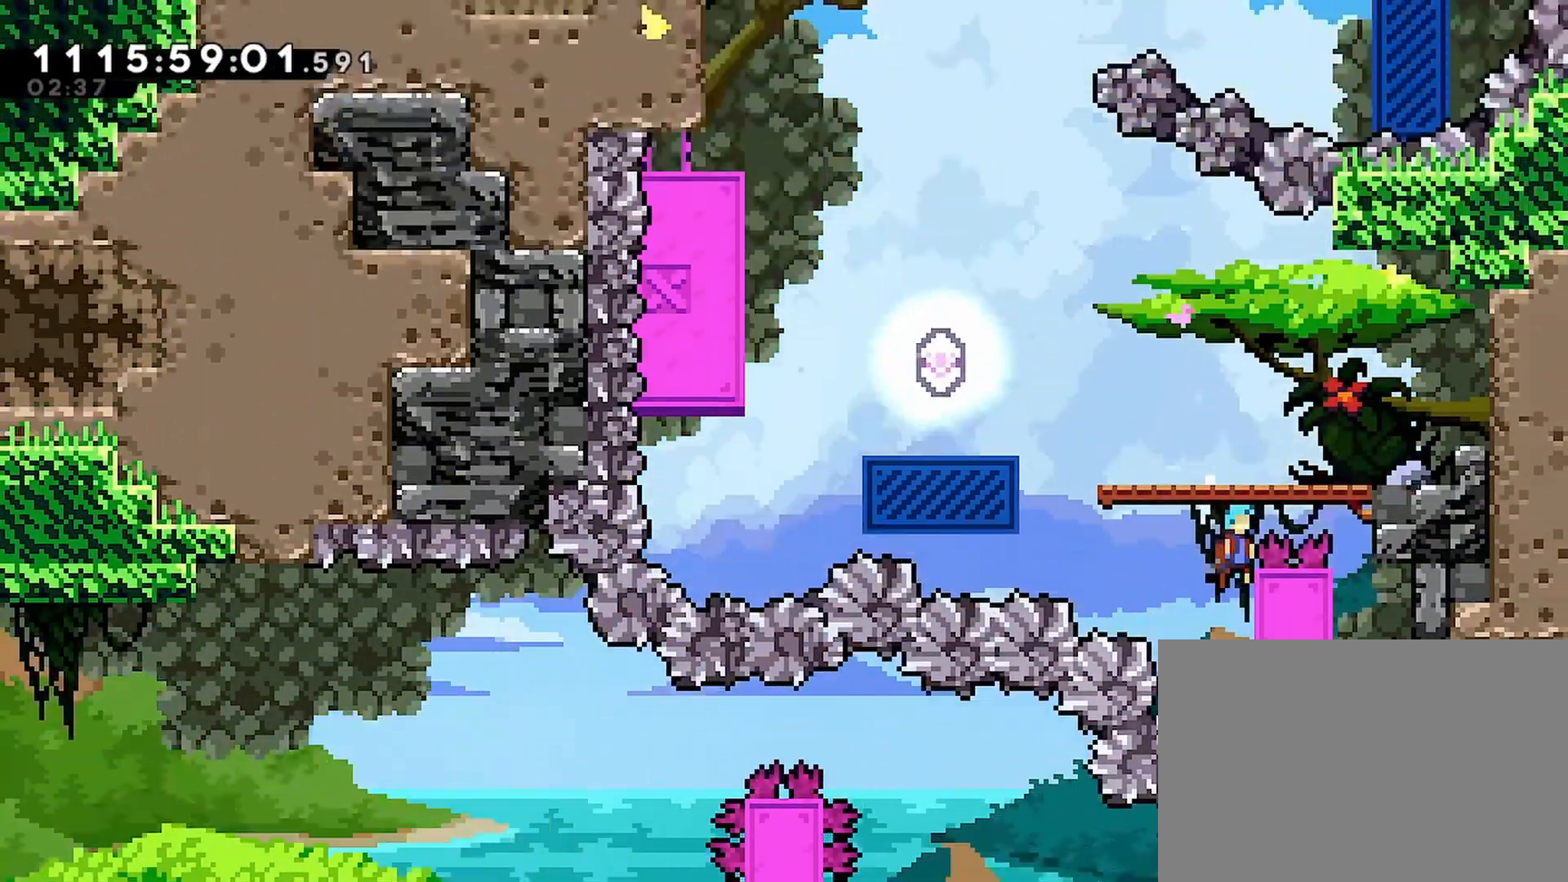
{"buttons": ["R2"], "left_stick": "center", "right_stick": "center", "events": [[300, "DPAD_LEFT", "down"], [350, "CROSS", "up"], [433, "DPAD_LEFT", "up"]]}
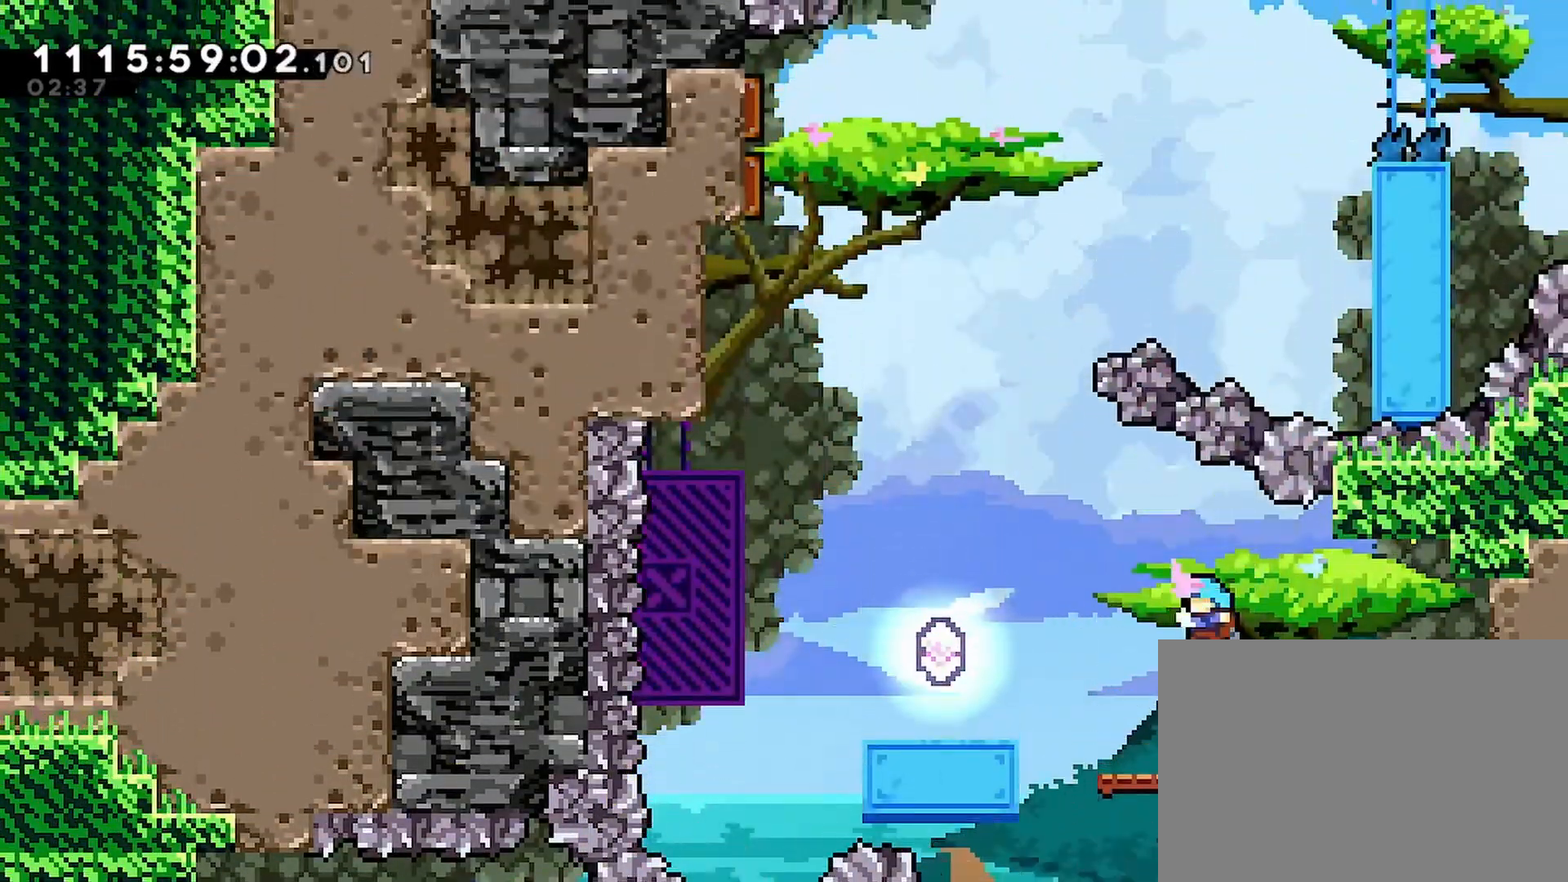
{"buttons": ["R2"], "left_stick": "center", "right_stick": "center", "events": []}
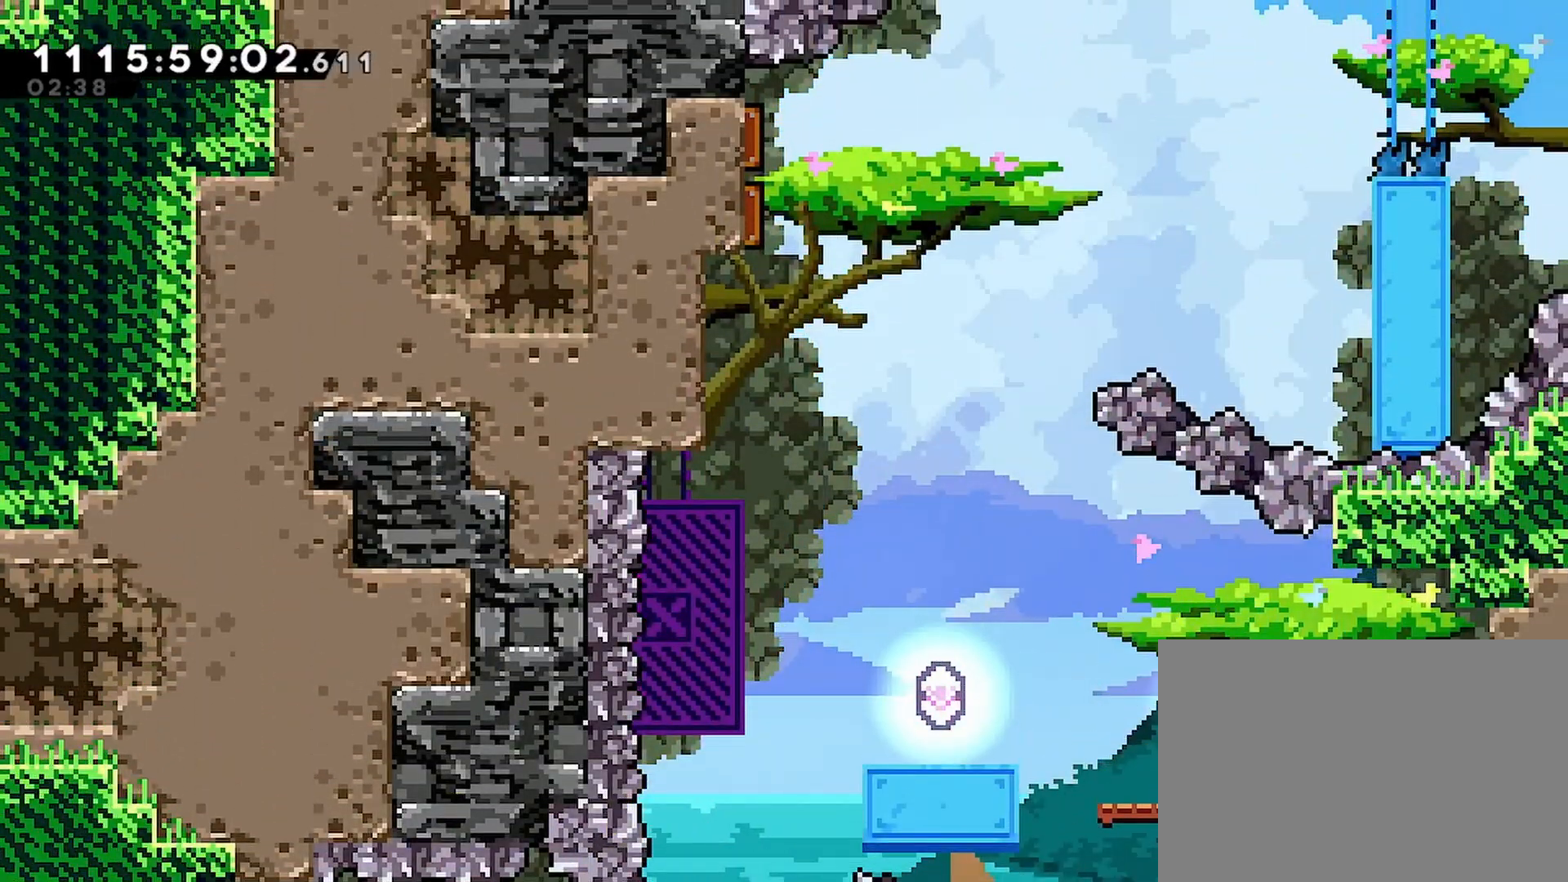
{"buttons": ["R2"], "left_stick": "center", "right_stick": "center", "events": []}
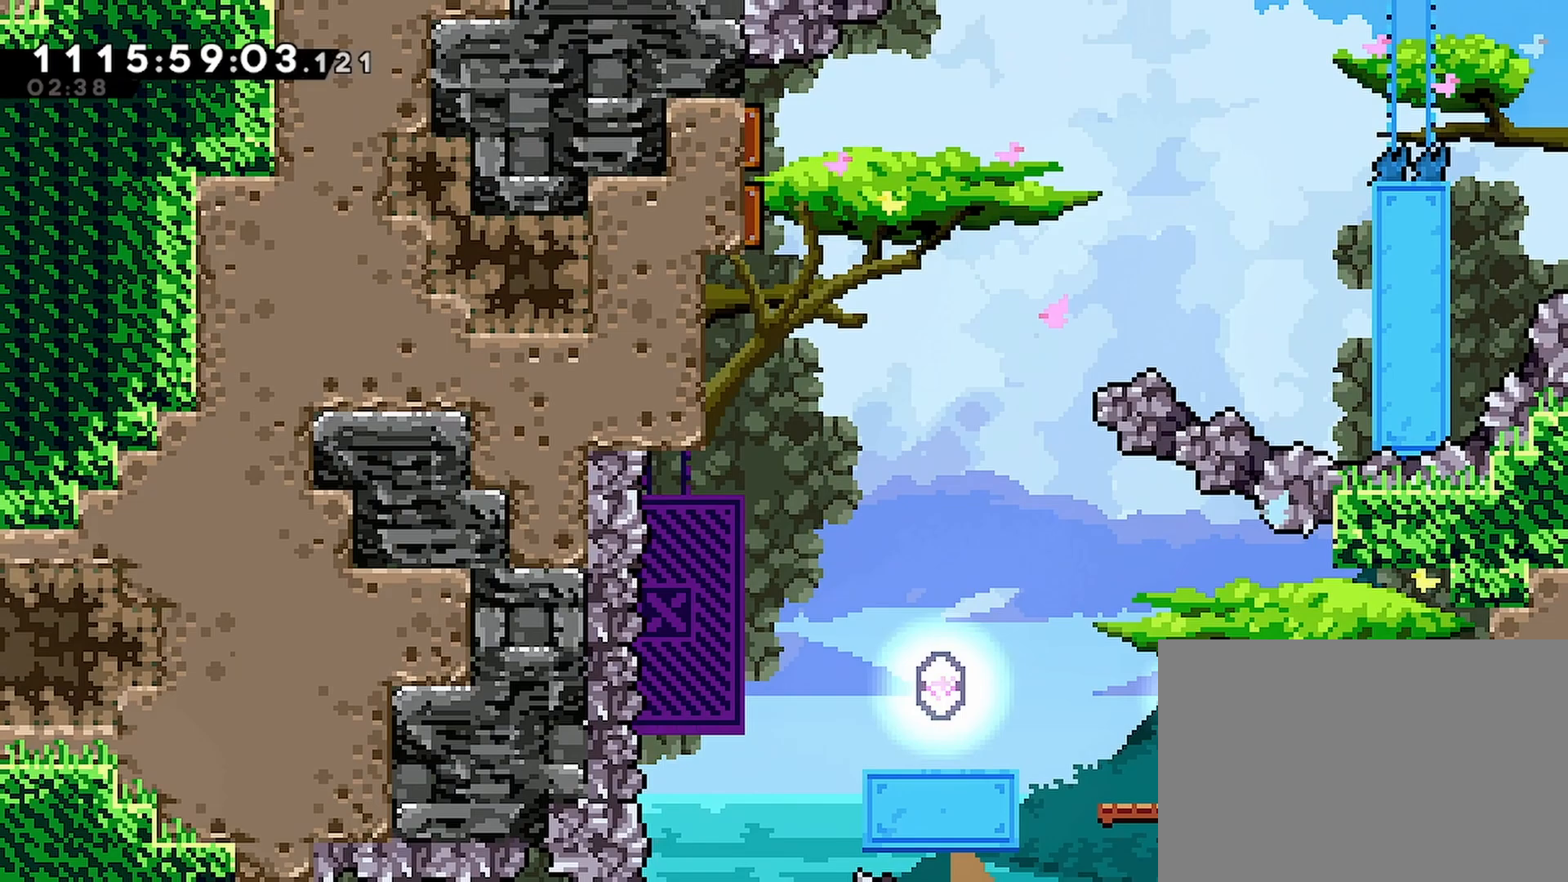
{"buttons": ["R2"], "left_stick": "center", "right_stick": "center", "events": []}
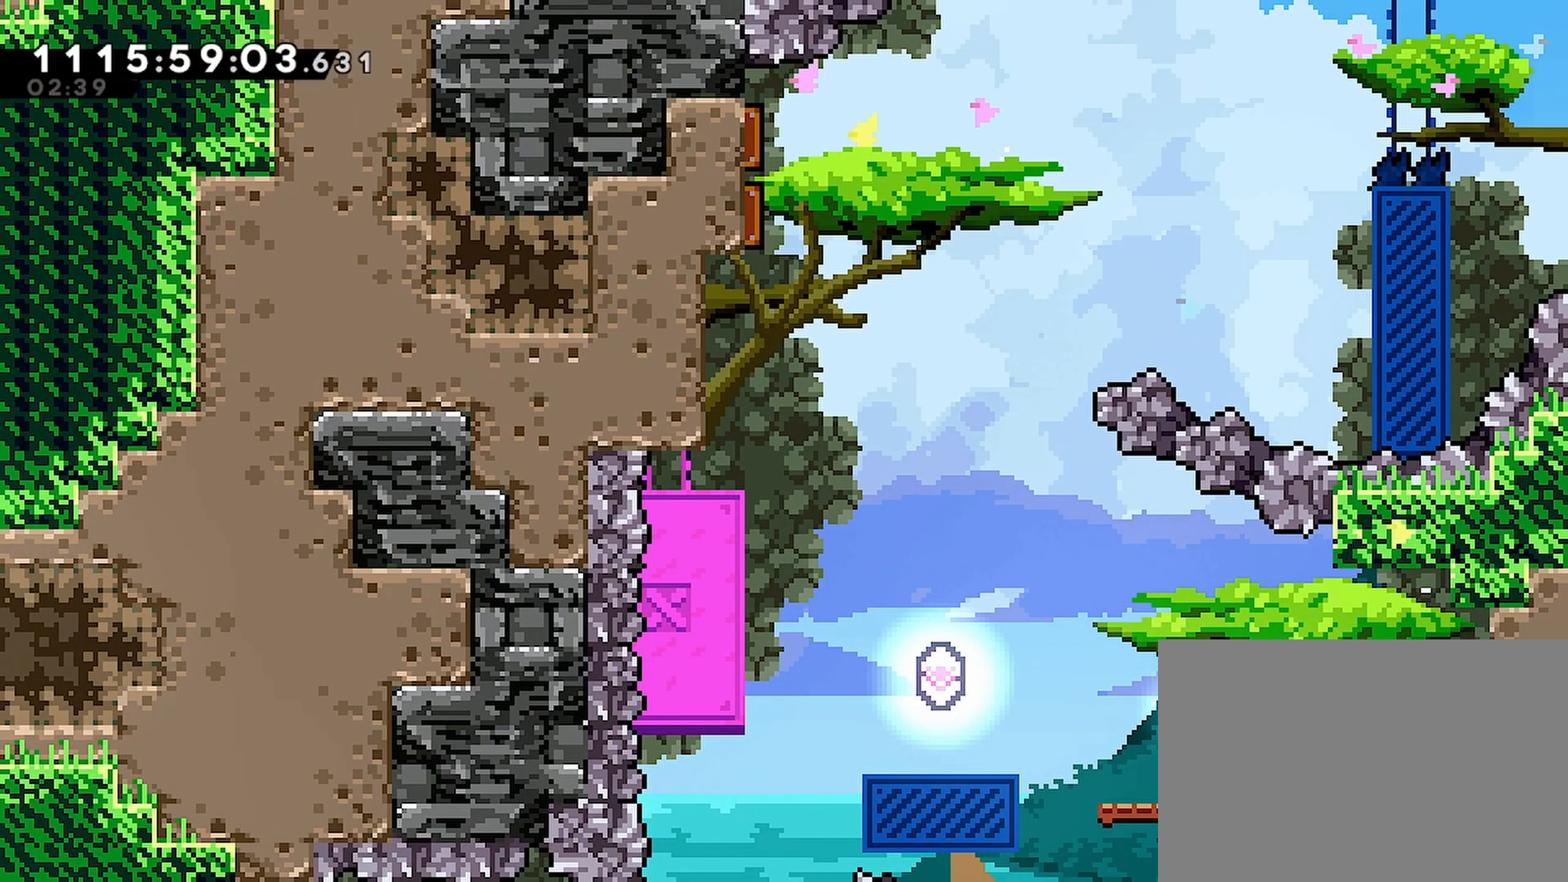
{"buttons": ["R2"], "left_stick": "center", "right_stick": "center", "events": [[100, "DPAD_LEFT", "down"], [200, "DPAD_LEFT", "up"]]}
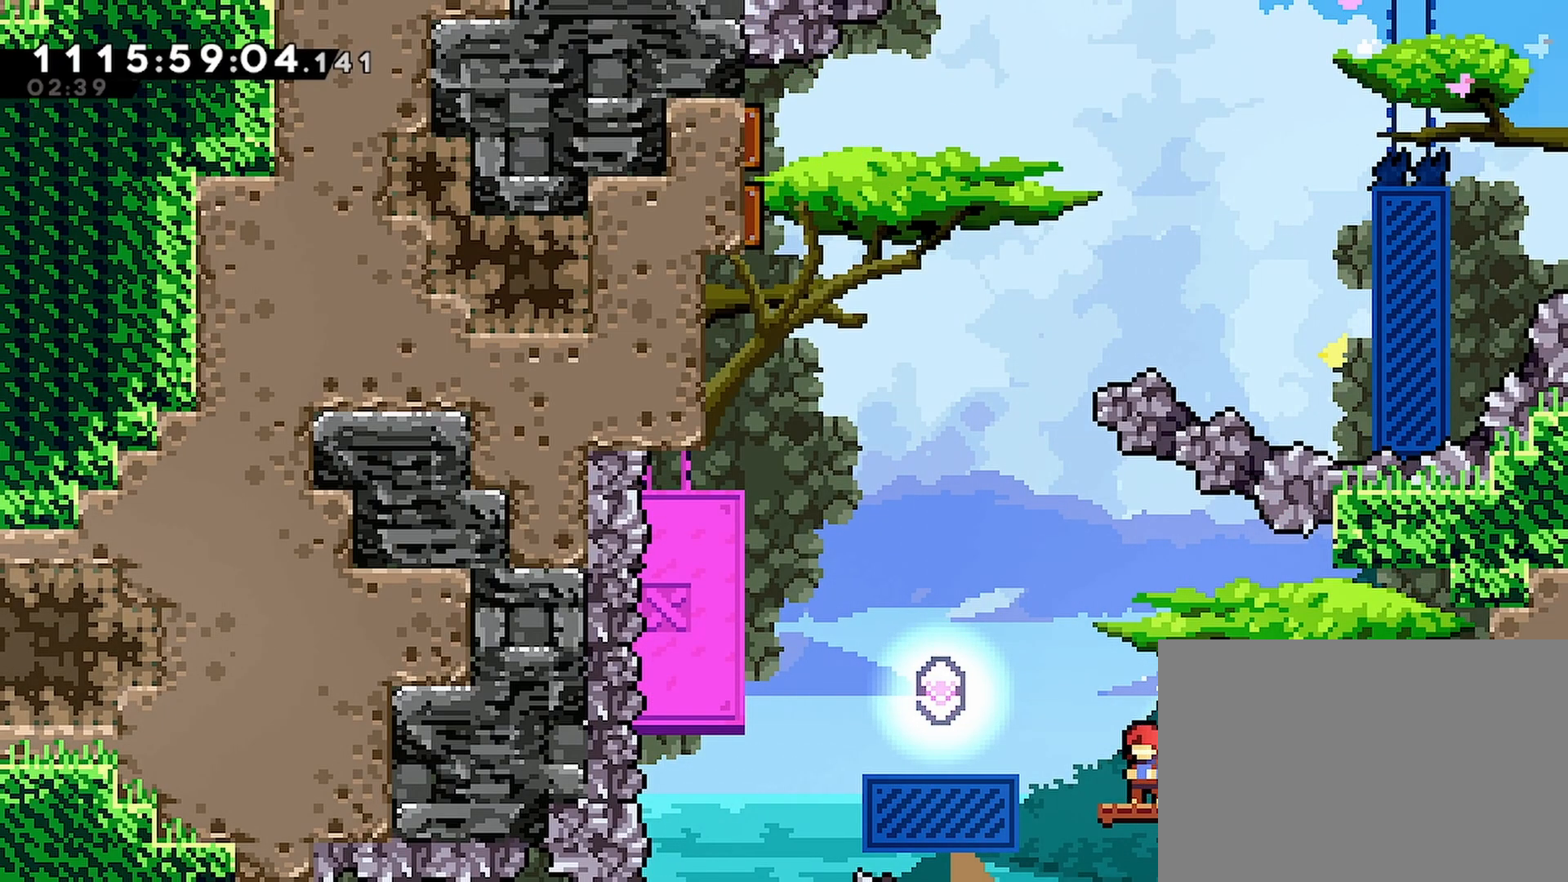
{"buttons": ["CROSS", "R2", "DPAD_LEFT"], "left_stick": "center", "right_stick": "center", "events": [[317, "CROSS", "down"], [317, "DPAD_LEFT", "down"]]}
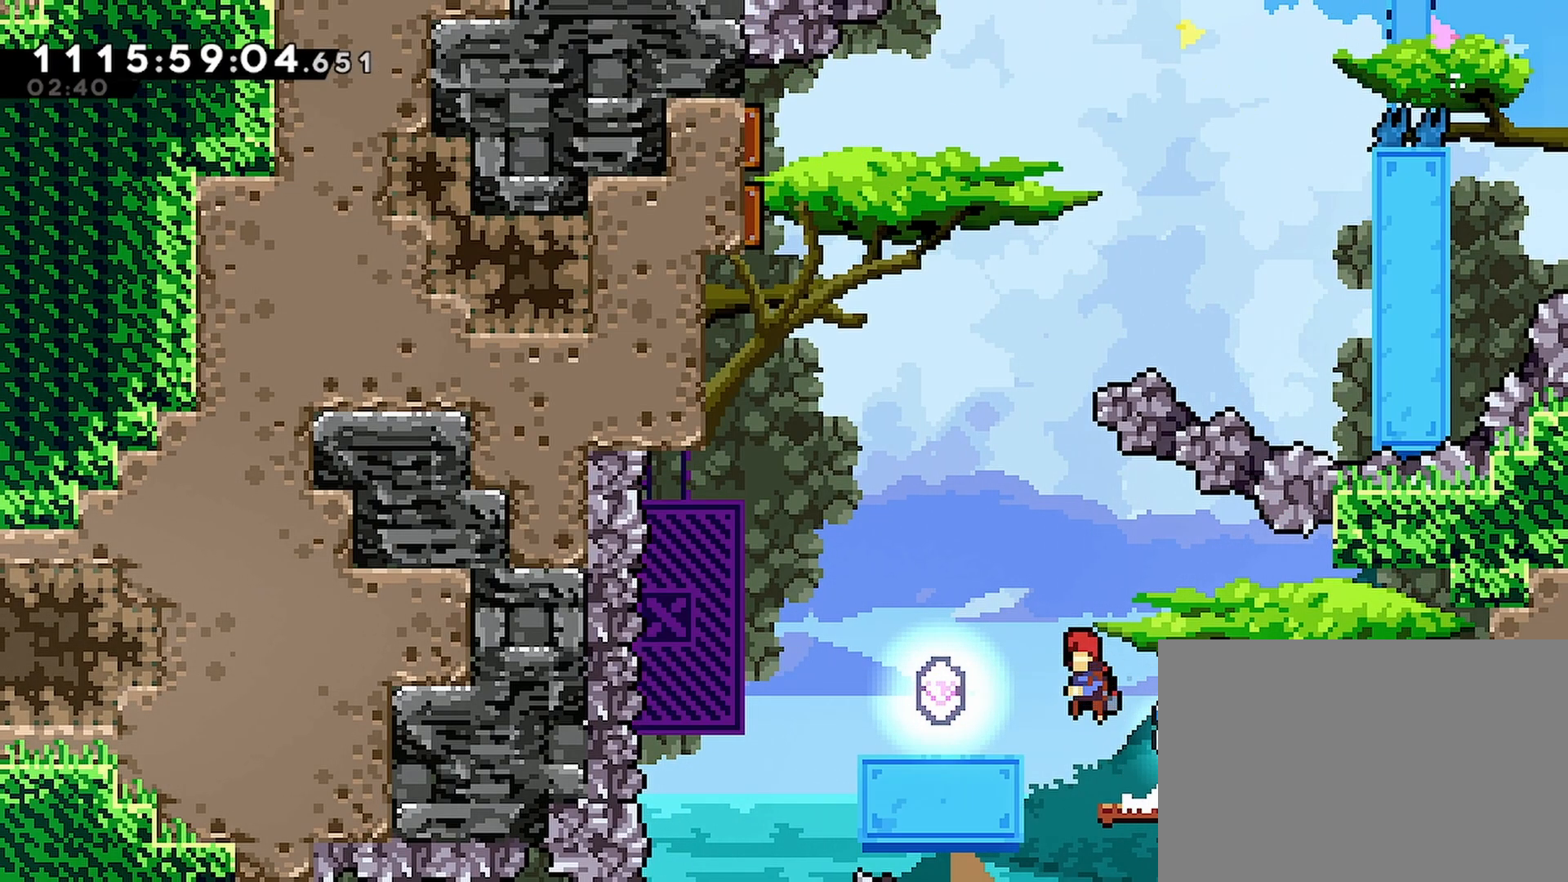
{"buttons": ["R2"], "left_stick": "center", "right_stick": "center", "events": [[200, "CROSS", "up"], [283, "DPAD_LEFT", "up"]]}
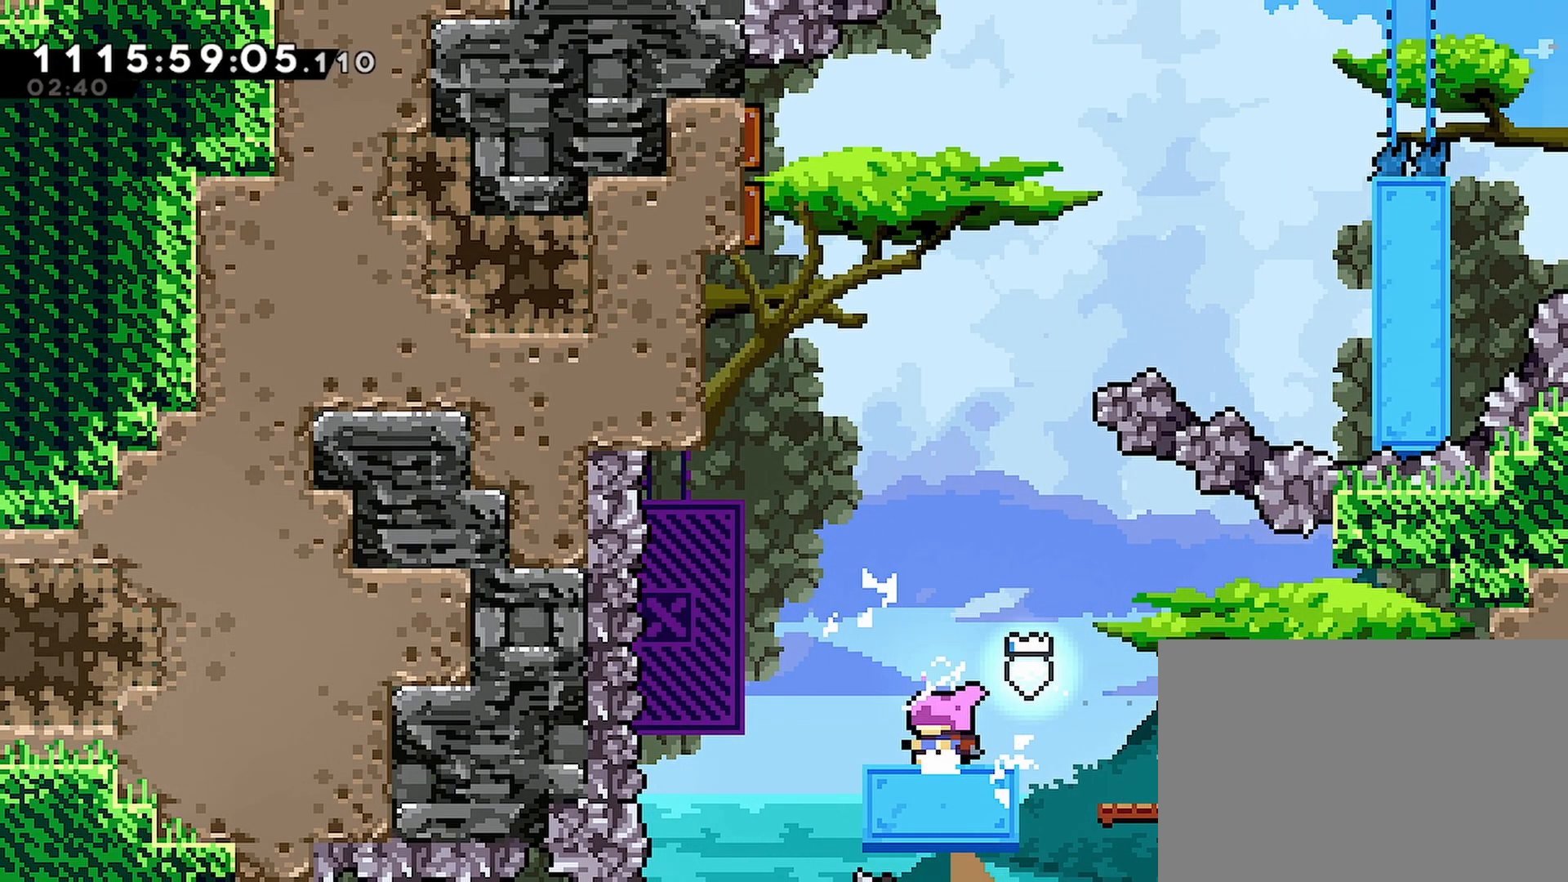
{"buttons": ["R2"], "left_stick": "center", "right_stick": "center", "events": []}
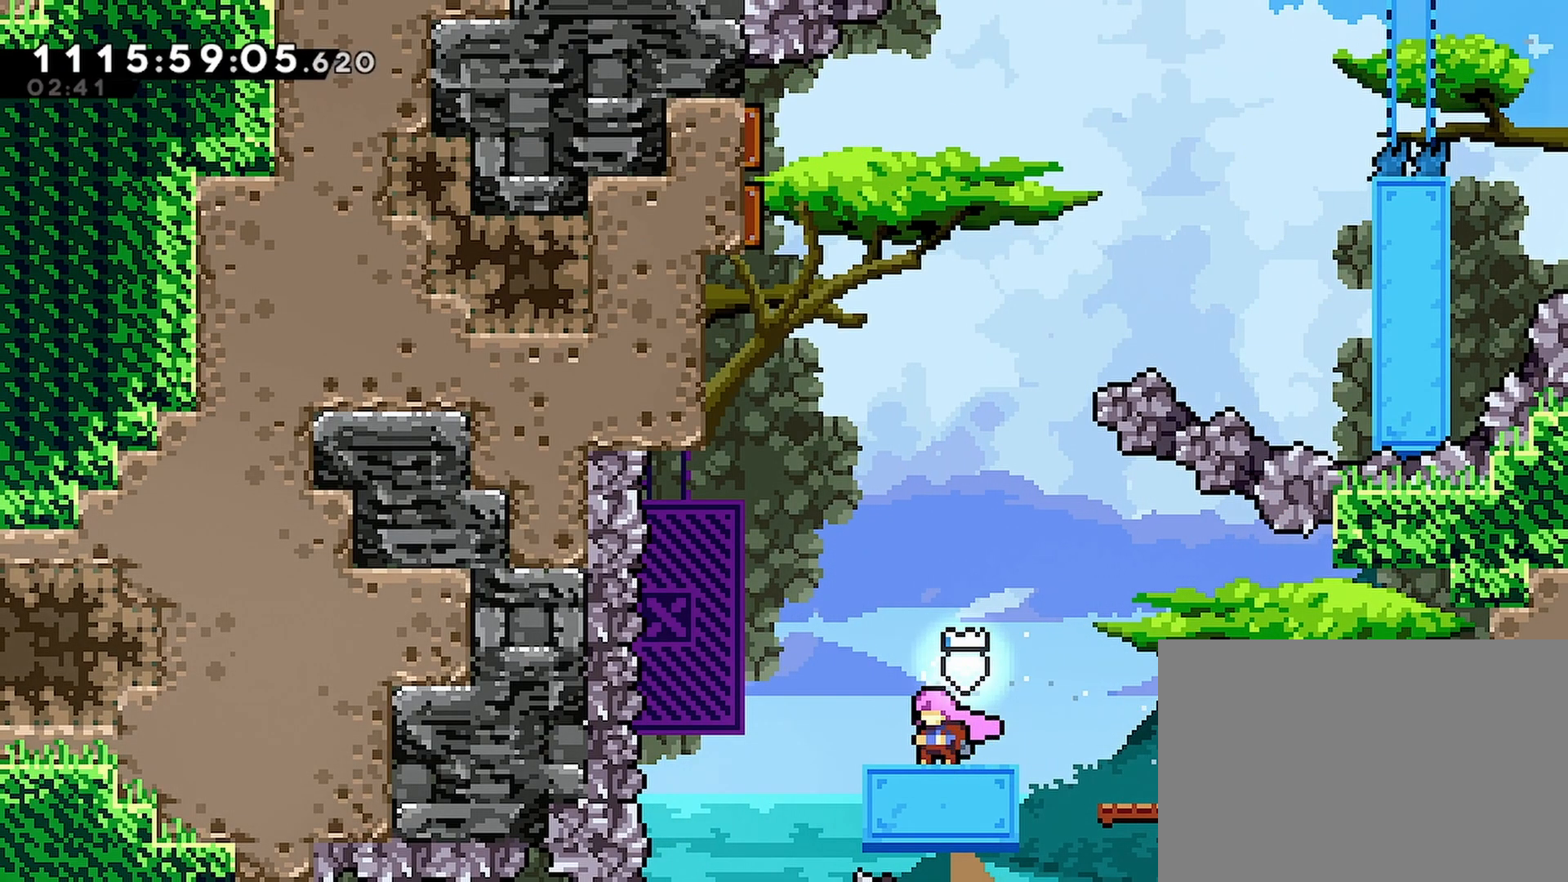
{"buttons": ["CROSS", "R2", "DPAD_LEFT"], "left_stick": "center", "right_stick": "center", "events": [[50, "CROSS", "down"], [83, "DPAD_LEFT", "down"]]}